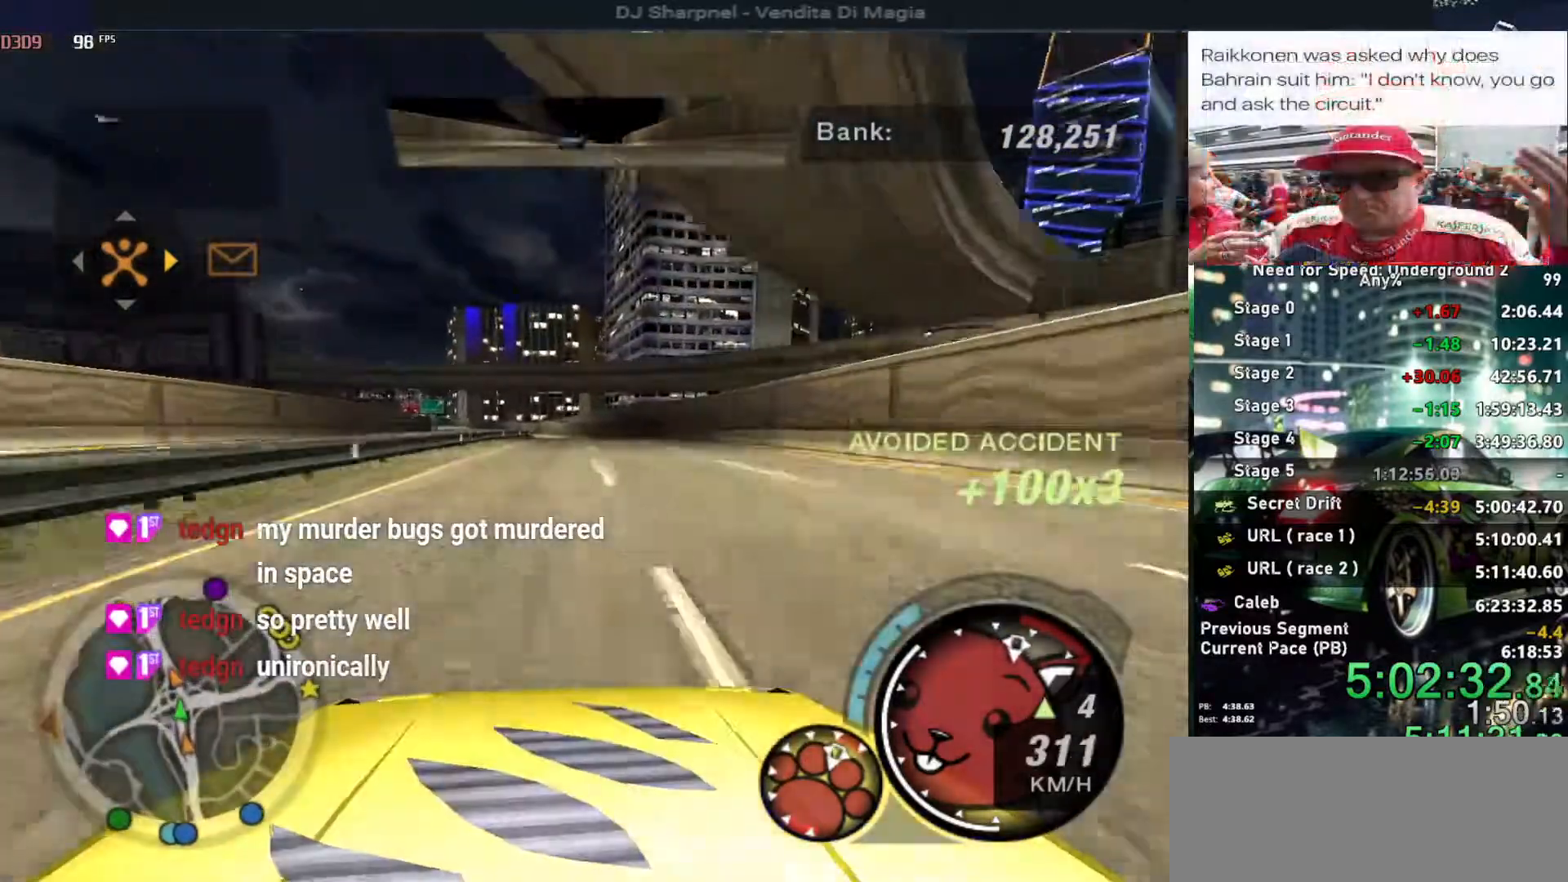
Gameplay with keyboard; each line is a JSON object with the keys held at the frame after it. "events" lists presses ("down") and releases ("up") of "alt", "ctrl", "down", "escape", "left", "r", "return", "right", "shift", "space", "super", "t", "tab", "u" and "up" between this image and that frame as [ms after this image, input, new state], when the widget could be followed in between. No other keys are recorded. Mouse input is not recorded.
{"keys": ["alt", "up"], "events": [[333, "left", "down"], [433, "left", "up"]]}
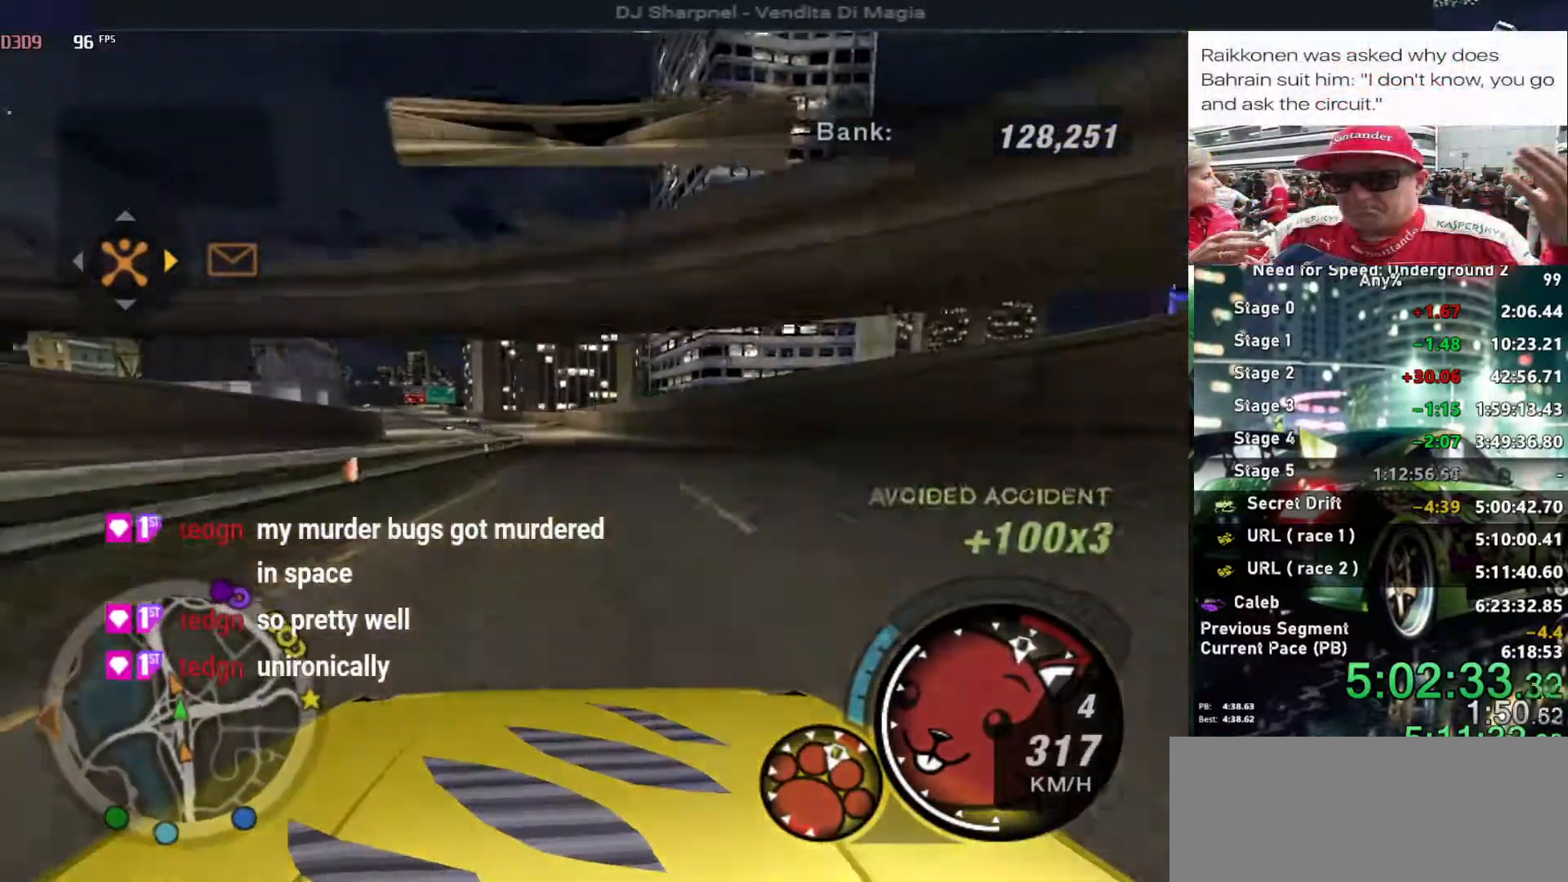
{"keys": ["alt", "up"], "events": [[250, "shift", "down"], [300, "left", "down"], [350, "shift", "up"], [400, "left", "up"]]}
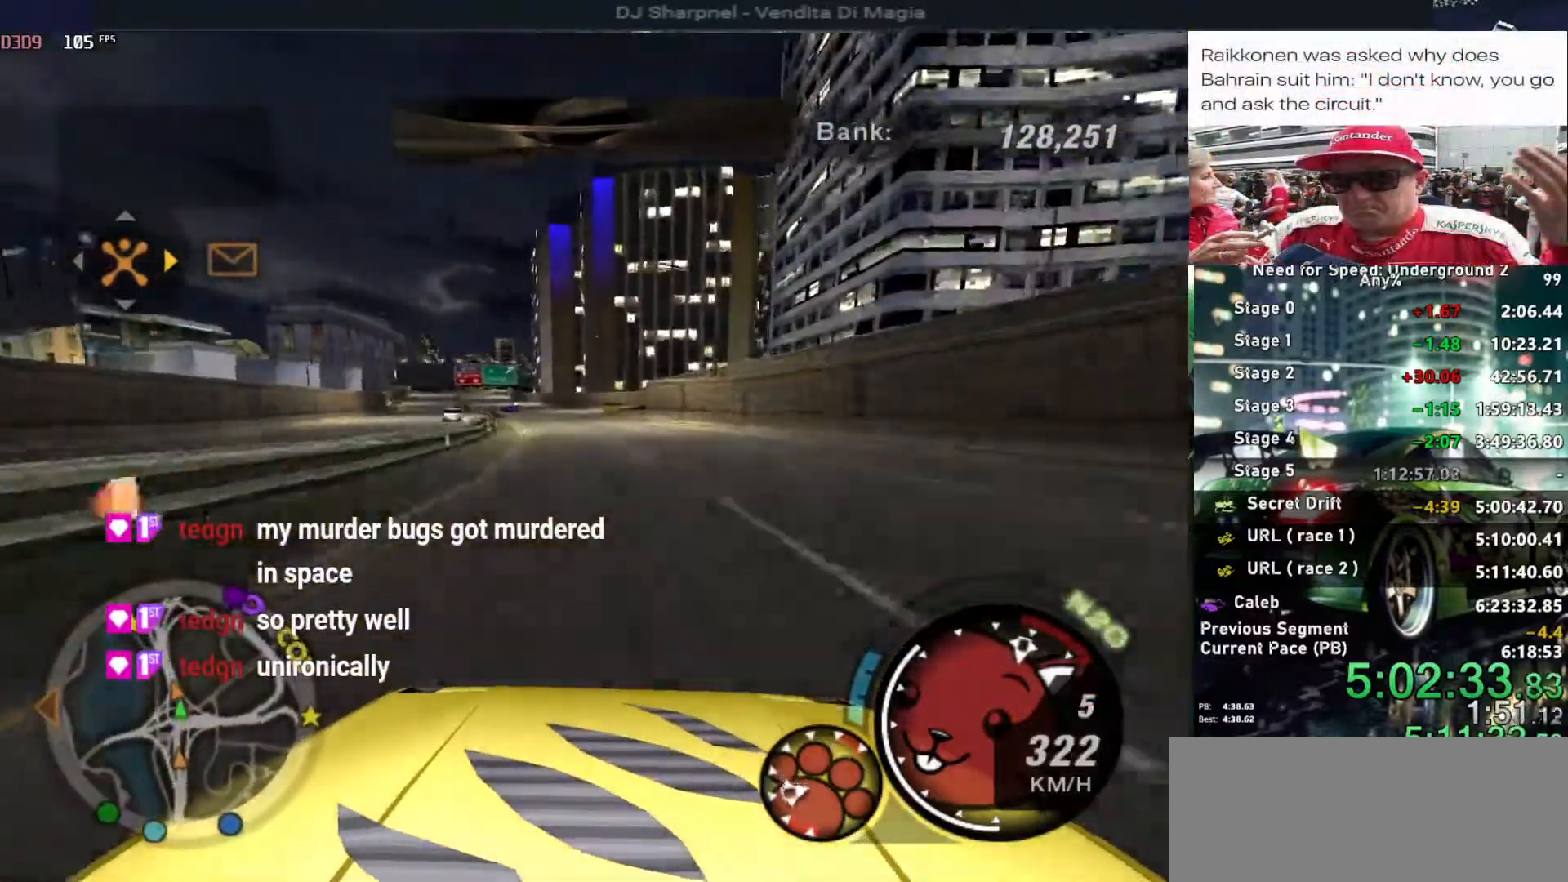
{"keys": ["alt", "up"], "events": [[133, "left", "down"], [266, "left", "up"], [366, "left", "down"], [466, "left", "up"]]}
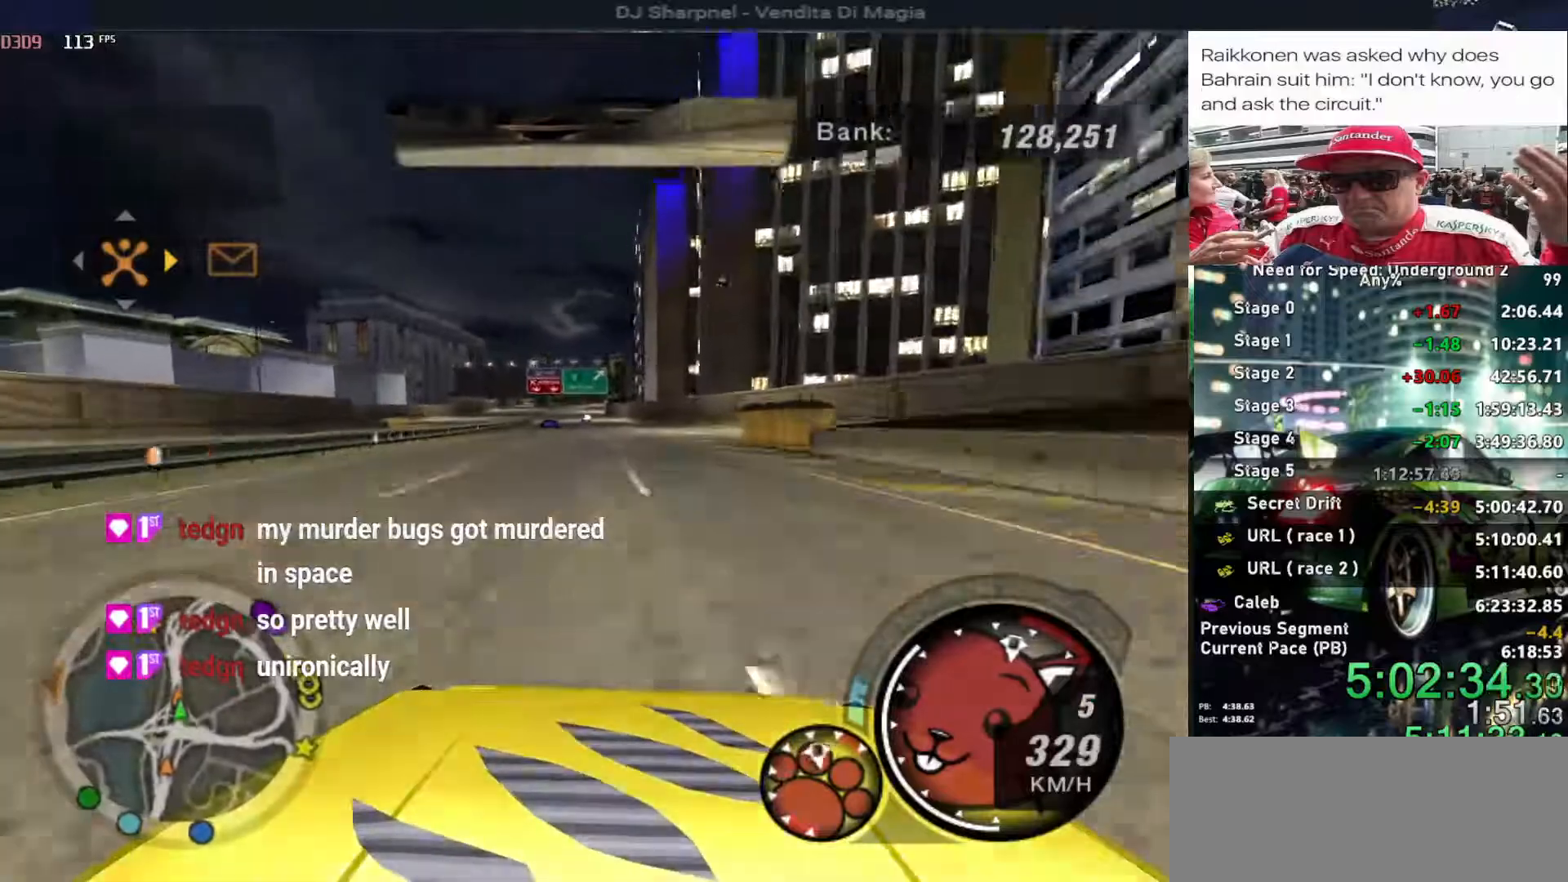
{"keys": ["alt", "left", "up"], "events": [[466, "left", "down"]]}
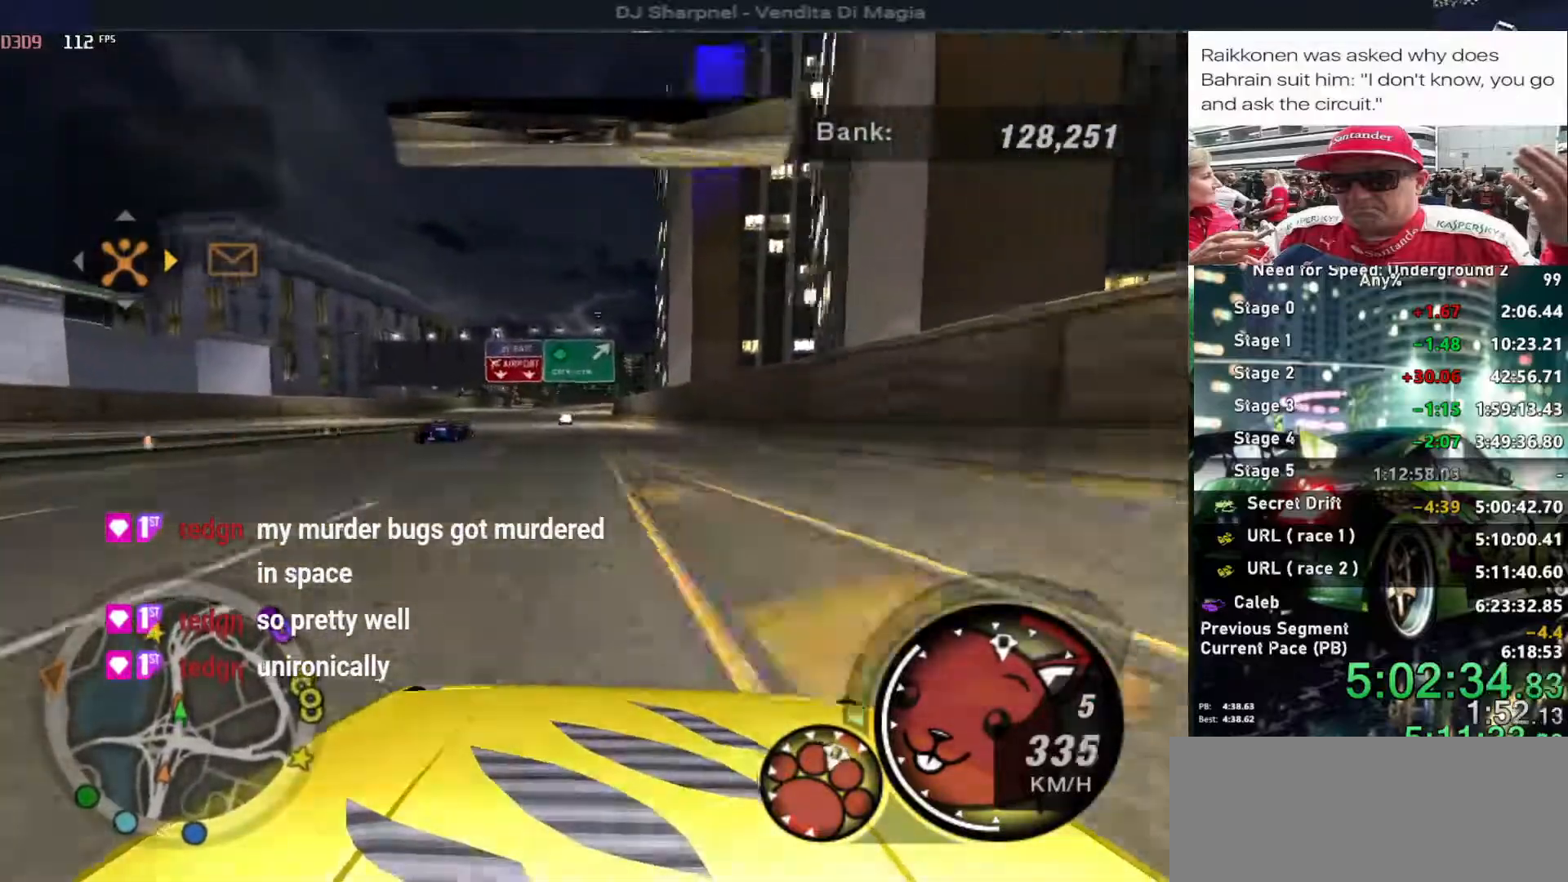
{"keys": ["up"], "events": [[66, "left", "up"], [300, "left", "down"], [400, "alt", "up"], [400, "left", "up"]]}
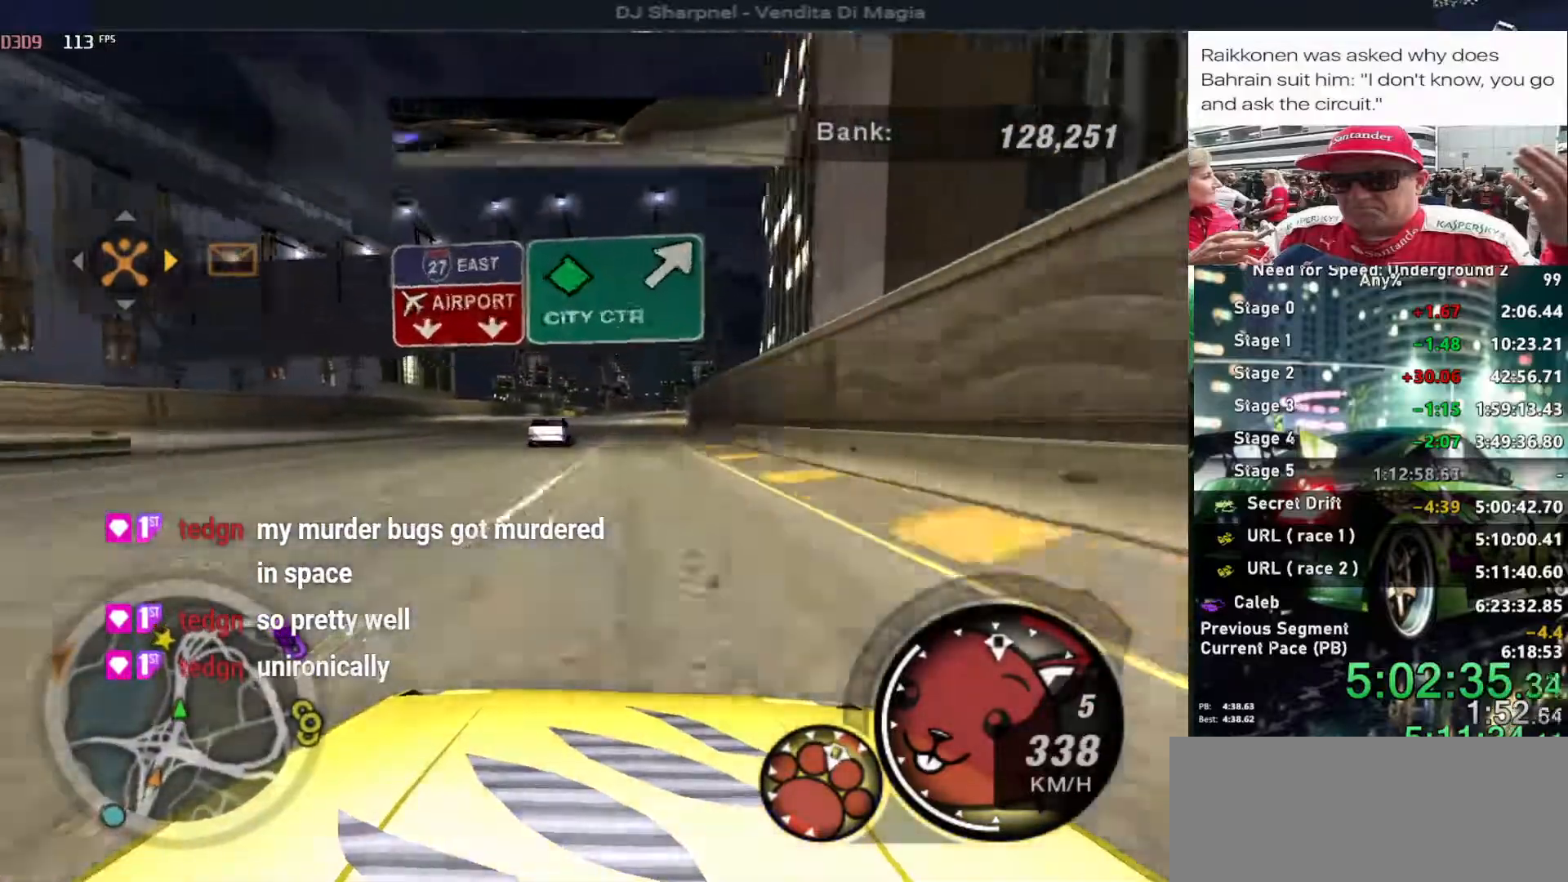
{"keys": ["up"], "events": [[183, "left", "down"], [316, "left", "up"], [366, "right", "down"], [500, "right", "up"]]}
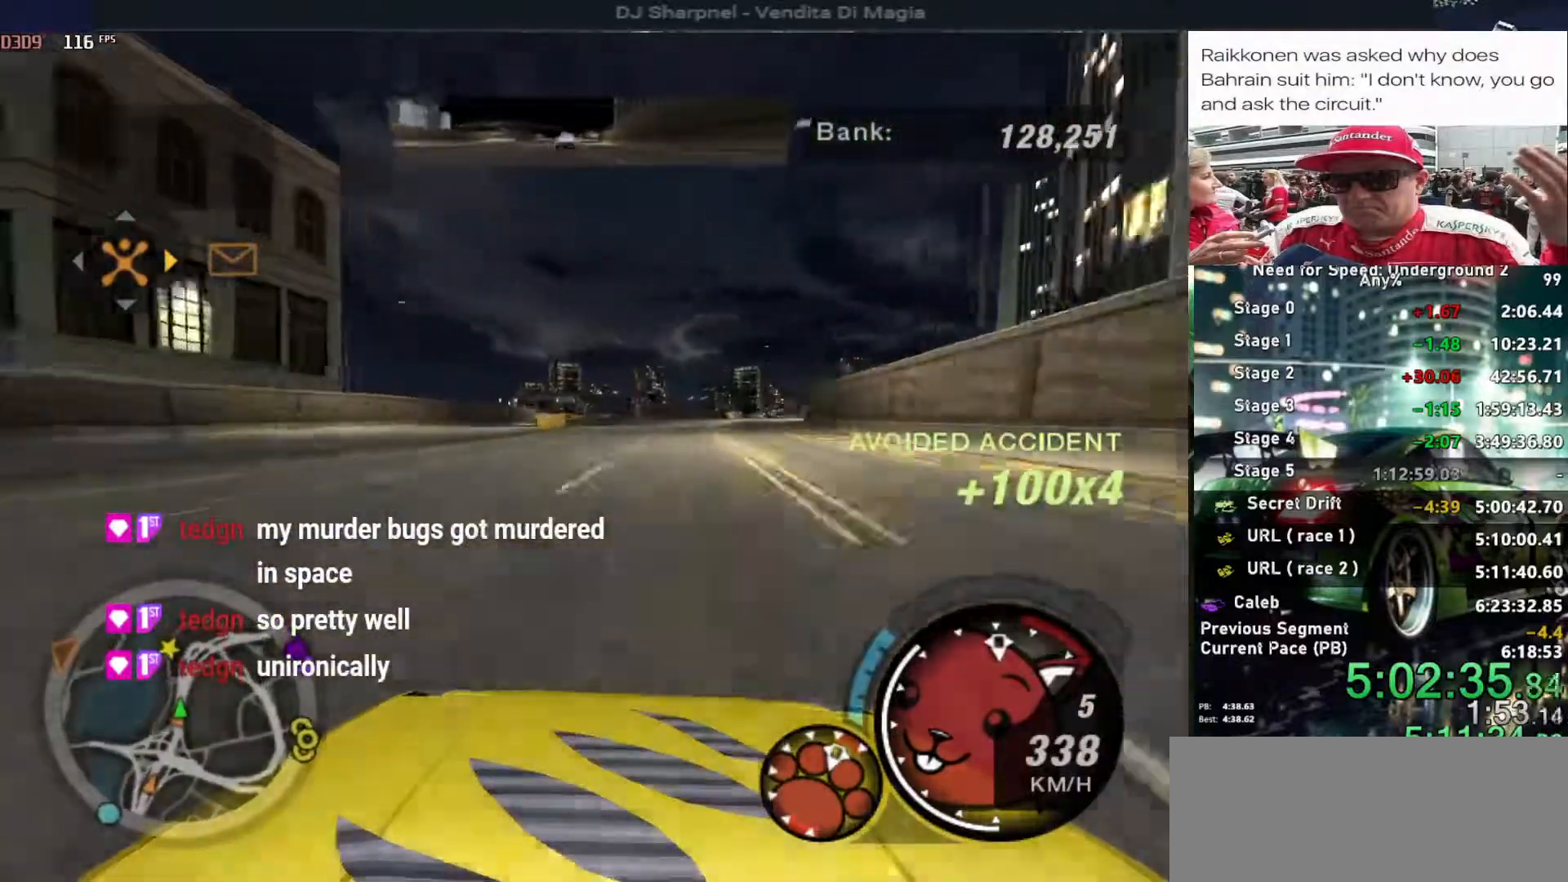
{"keys": ["up"], "events": [[233, "right", "down"], [283, "right", "up"]]}
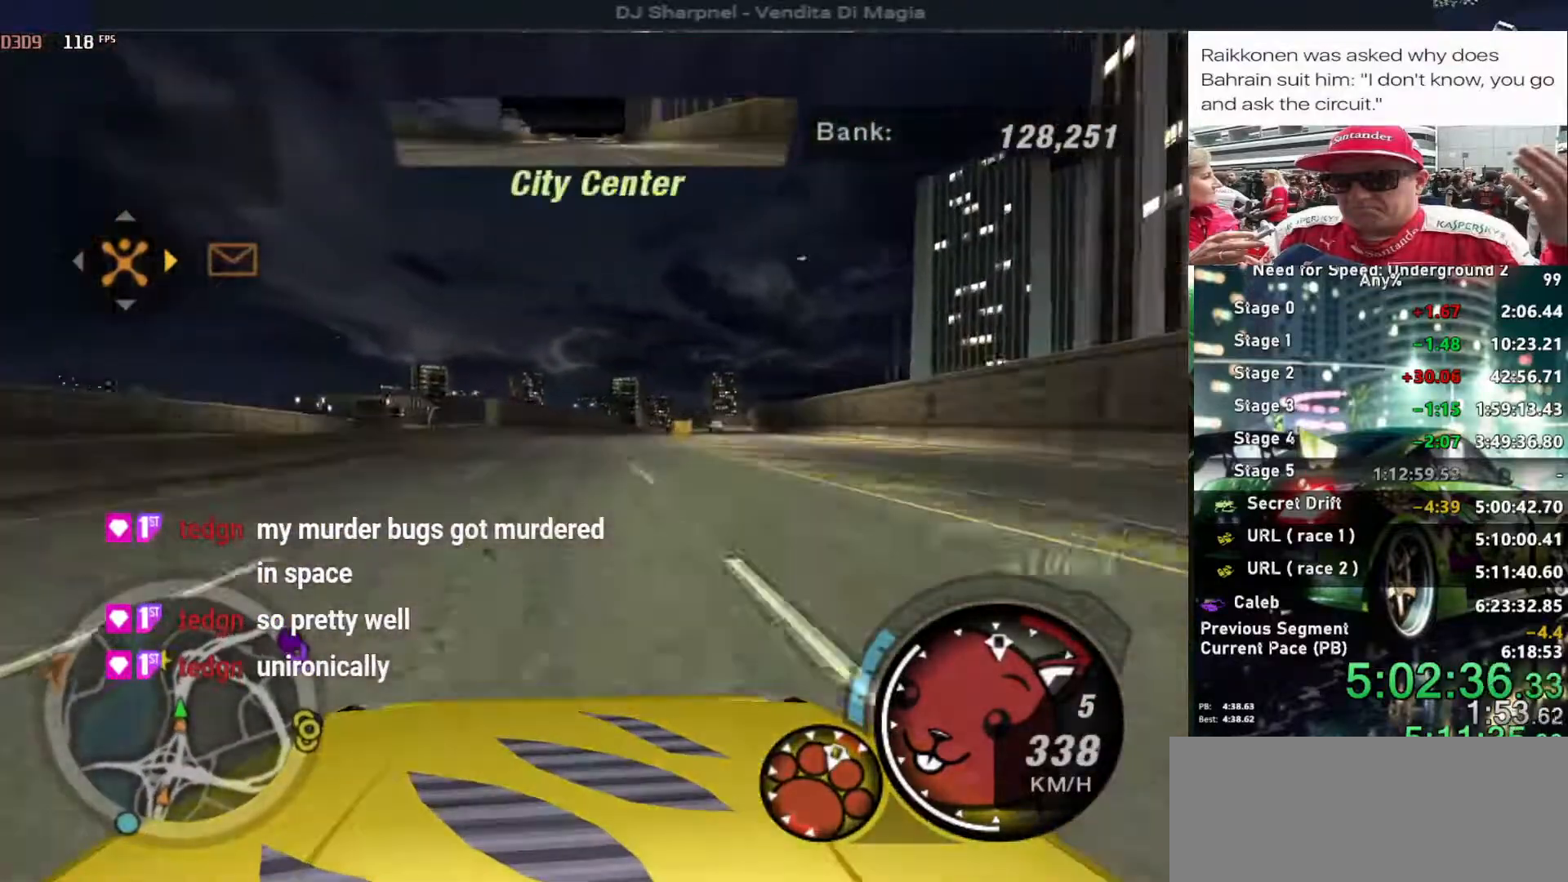
{"keys": ["right", "up"], "events": [[150, "right", "down"], [216, "right", "up"], [483, "right", "down"]]}
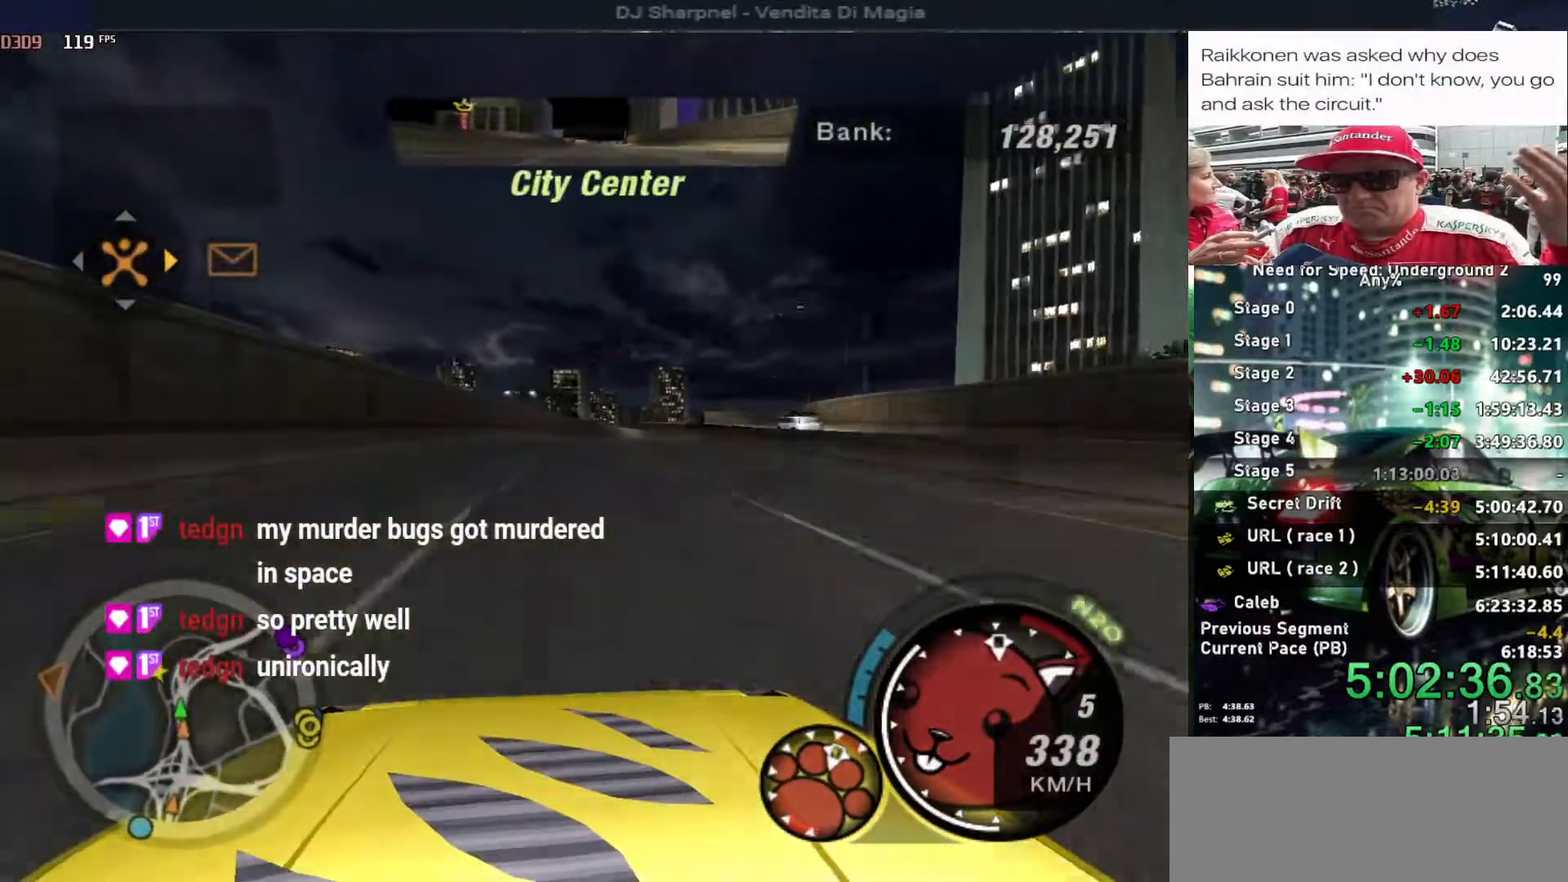
{"keys": ["up"], "events": [[133, "right", "up"], [266, "right", "down"], [416, "right", "up"]]}
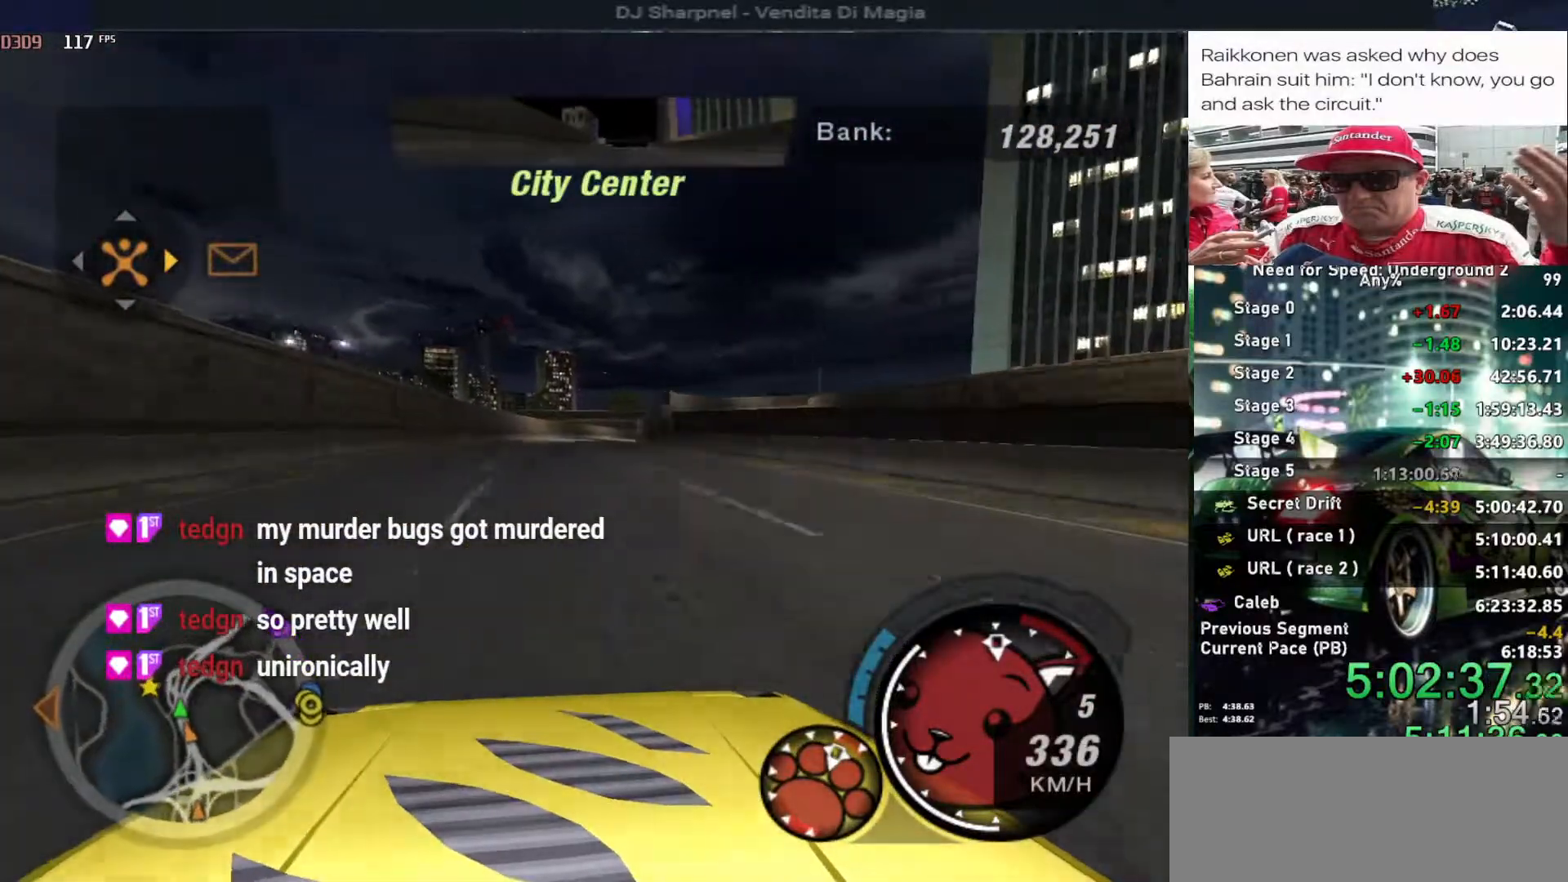
{"keys": ["up"], "events": [[50, "right", "down"], [150, "right", "up"]]}
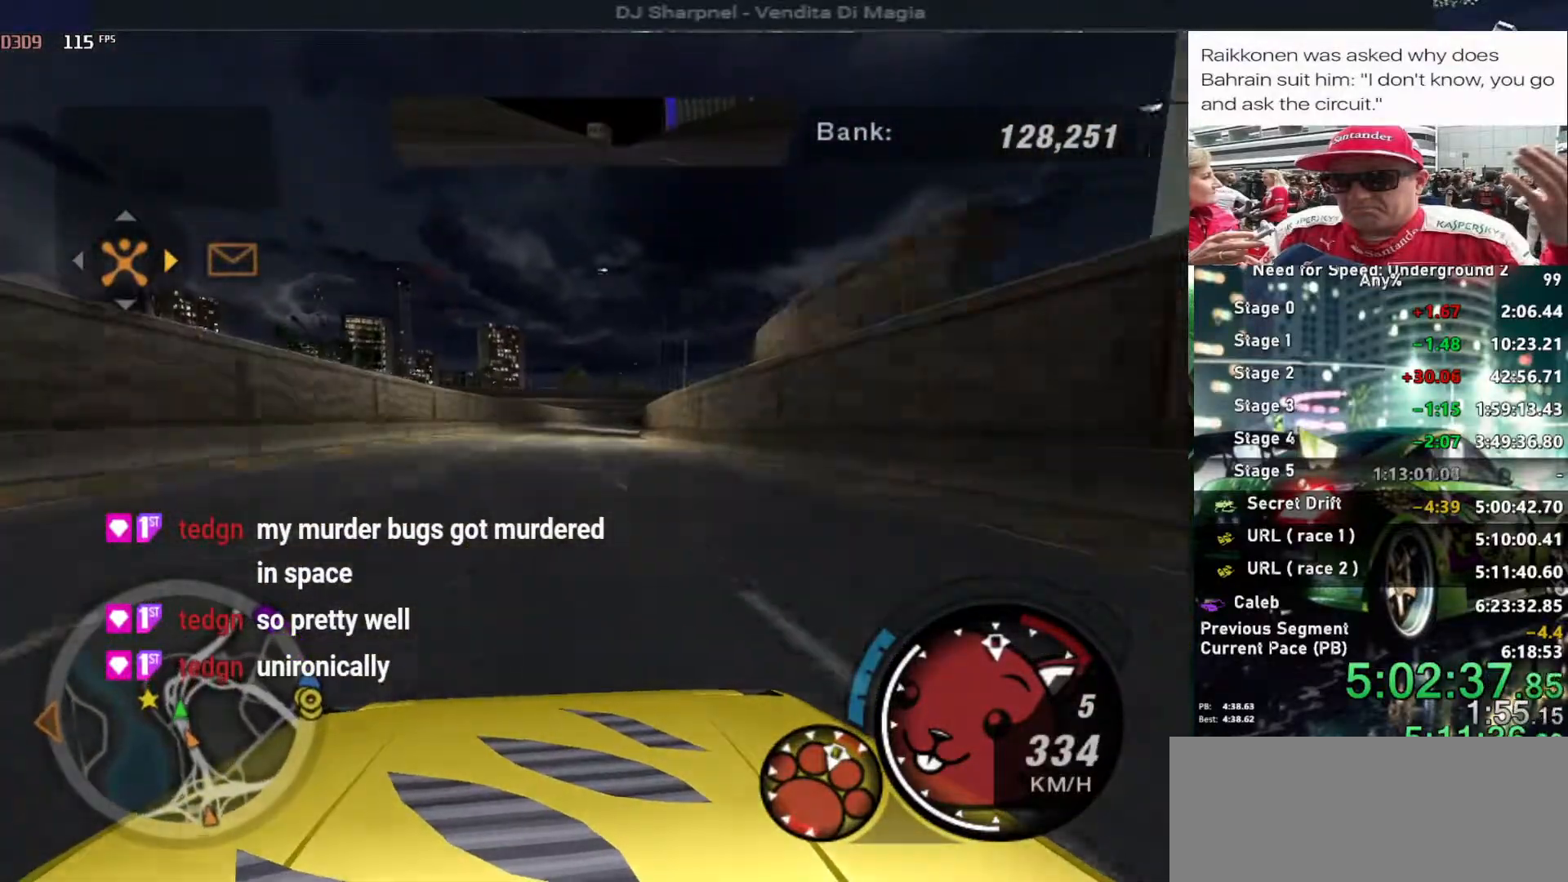
{"keys": ["right", "up"], "events": [[116, "right", "down"], [200, "right", "up"], [400, "right", "down"]]}
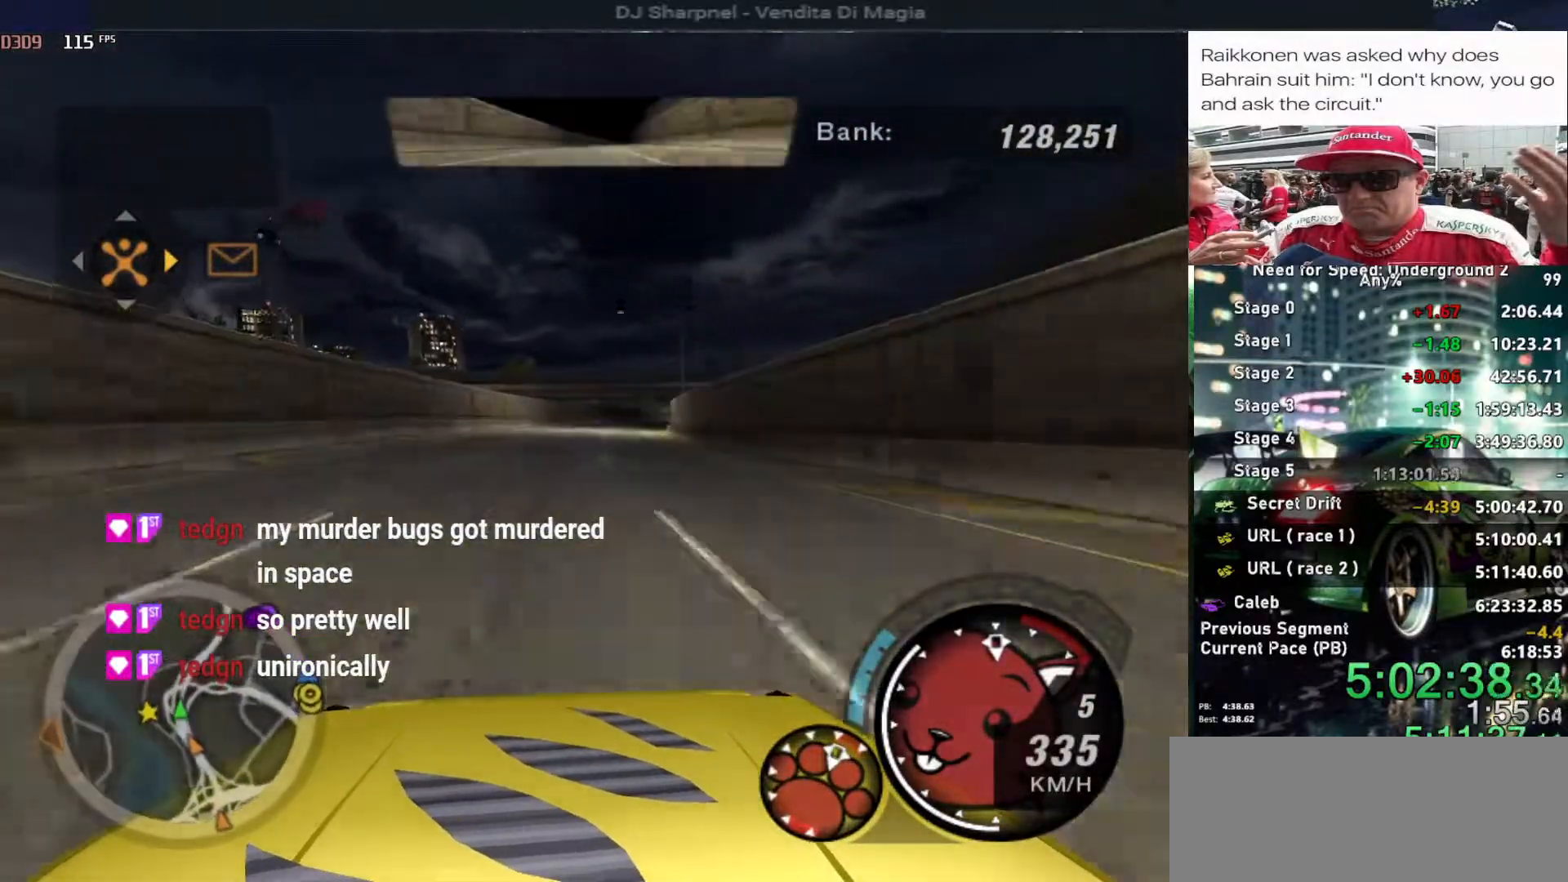
{"keys": ["right", "up"], "events": [[33, "right", "up"], [233, "right", "down"], [366, "right", "up"], [450, "right", "down"]]}
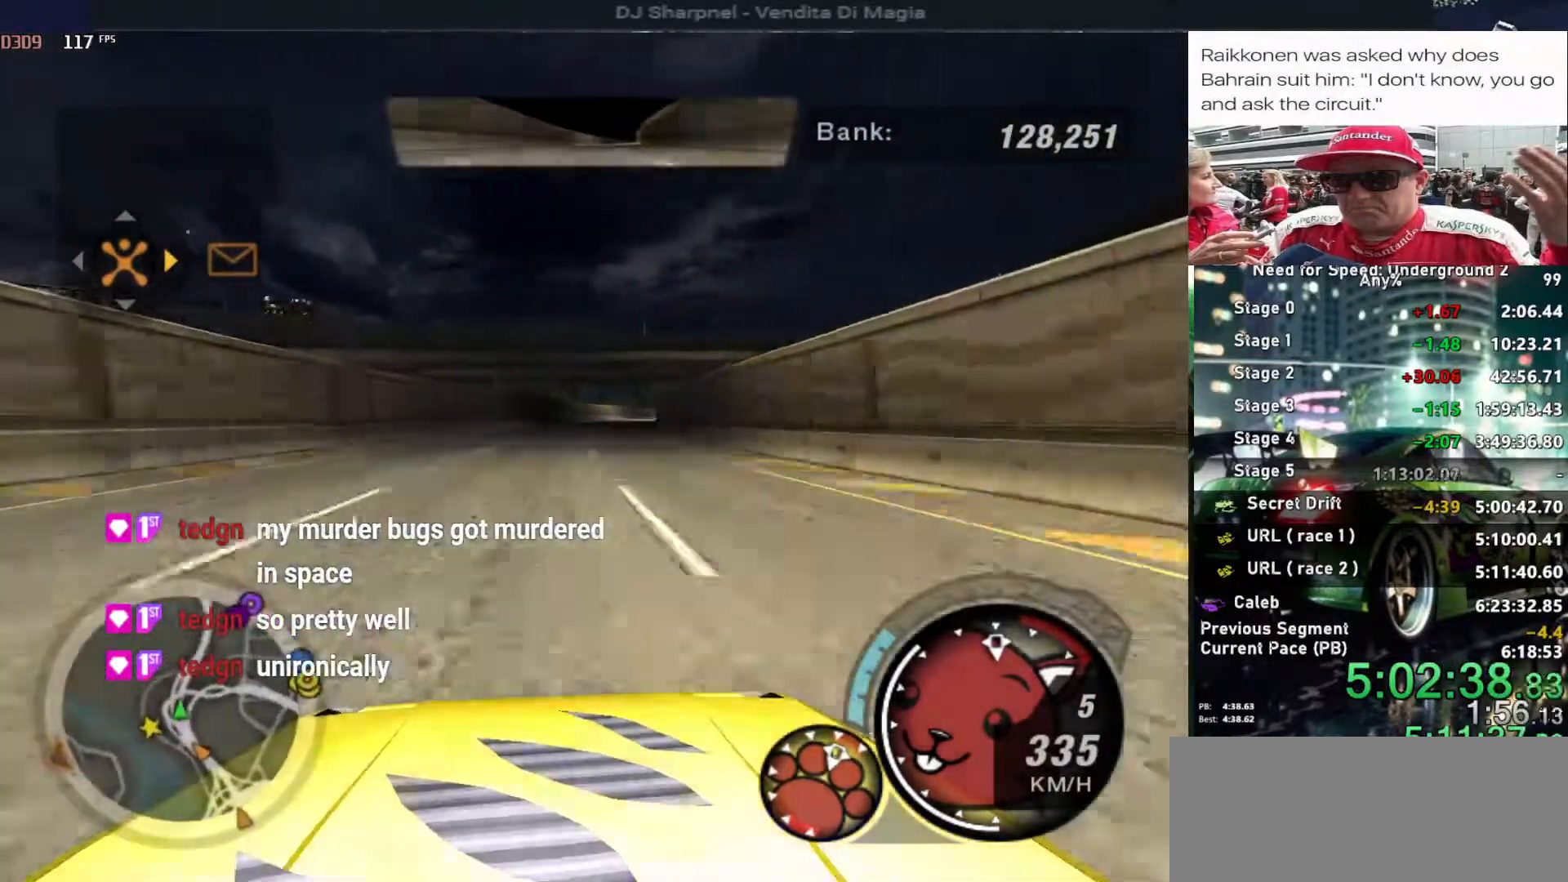
{"keys": ["up"], "events": [[100, "right", "up"], [233, "right", "down"], [333, "right", "up"]]}
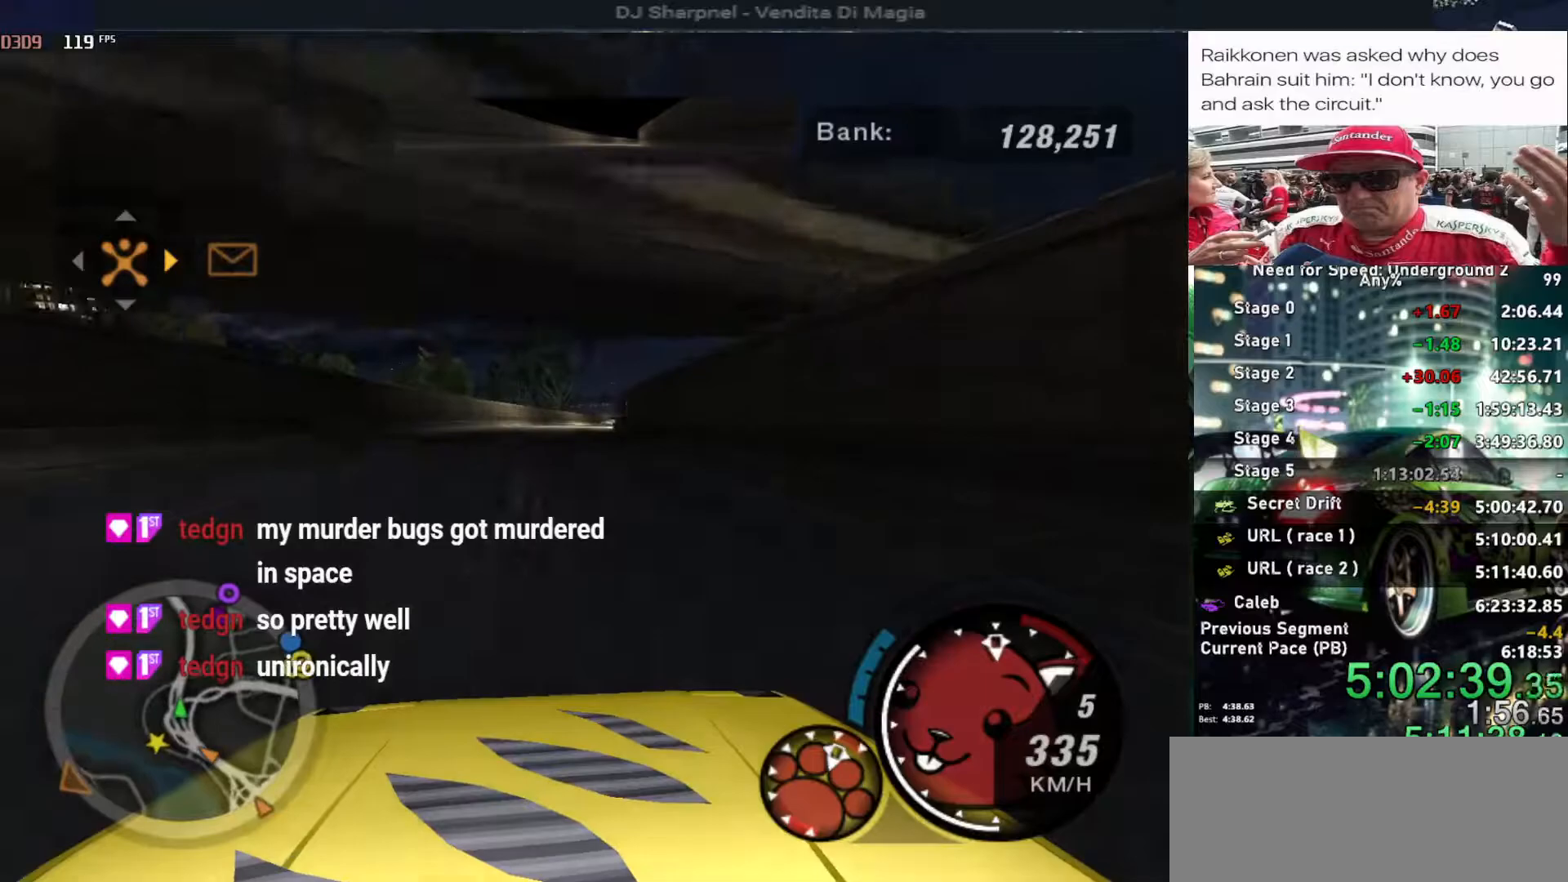
{"keys": ["up"], "events": [[300, "right", "down"], [433, "right", "up"]]}
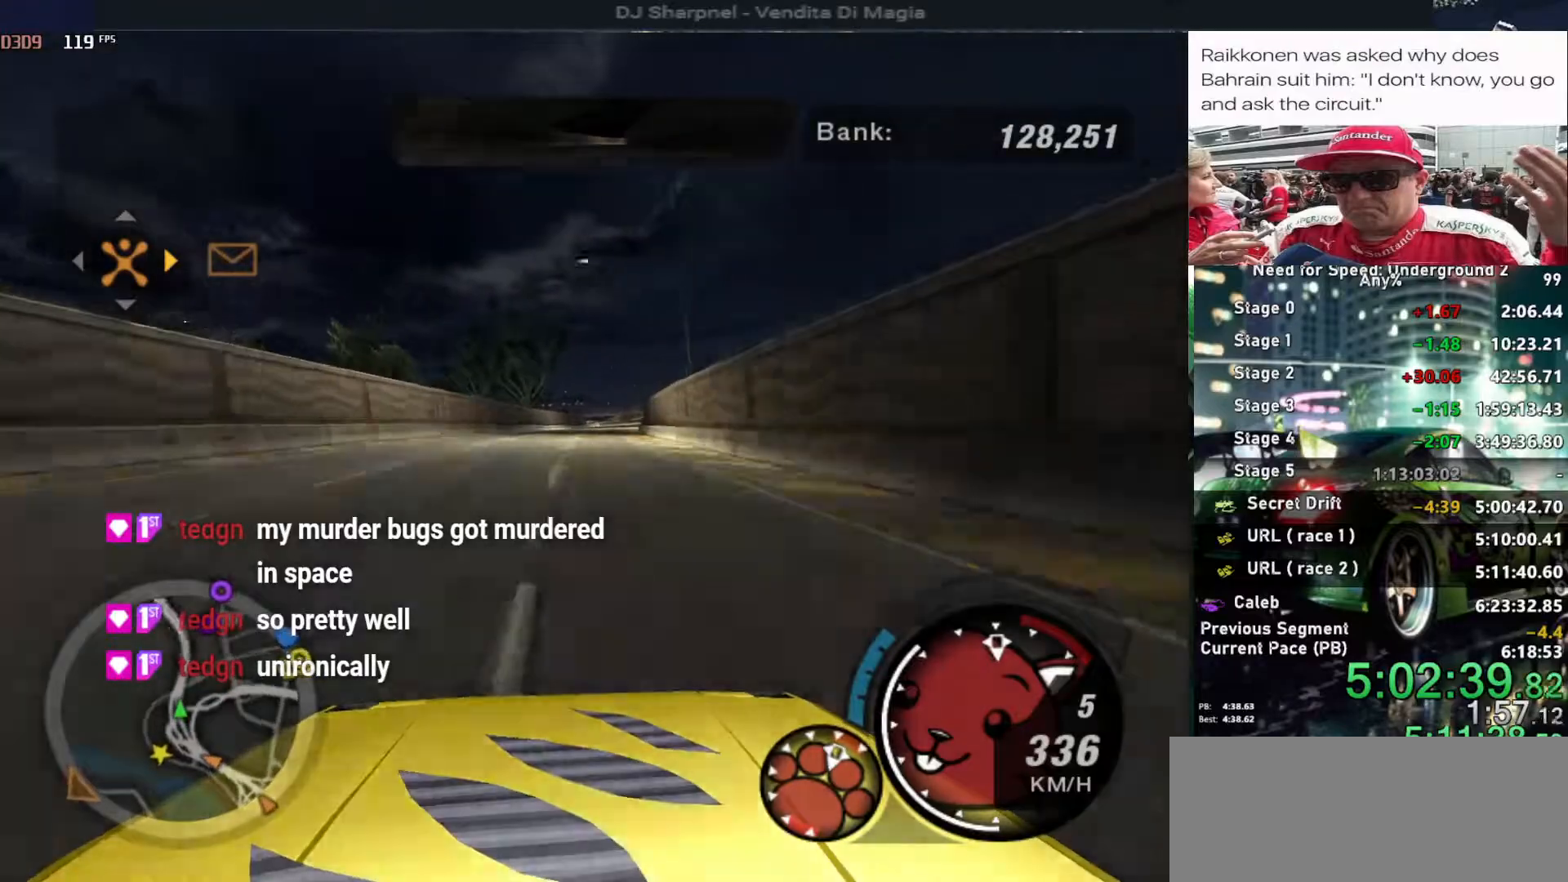
{"keys": ["up"], "events": [[33, "right", "down"], [133, "right", "up"]]}
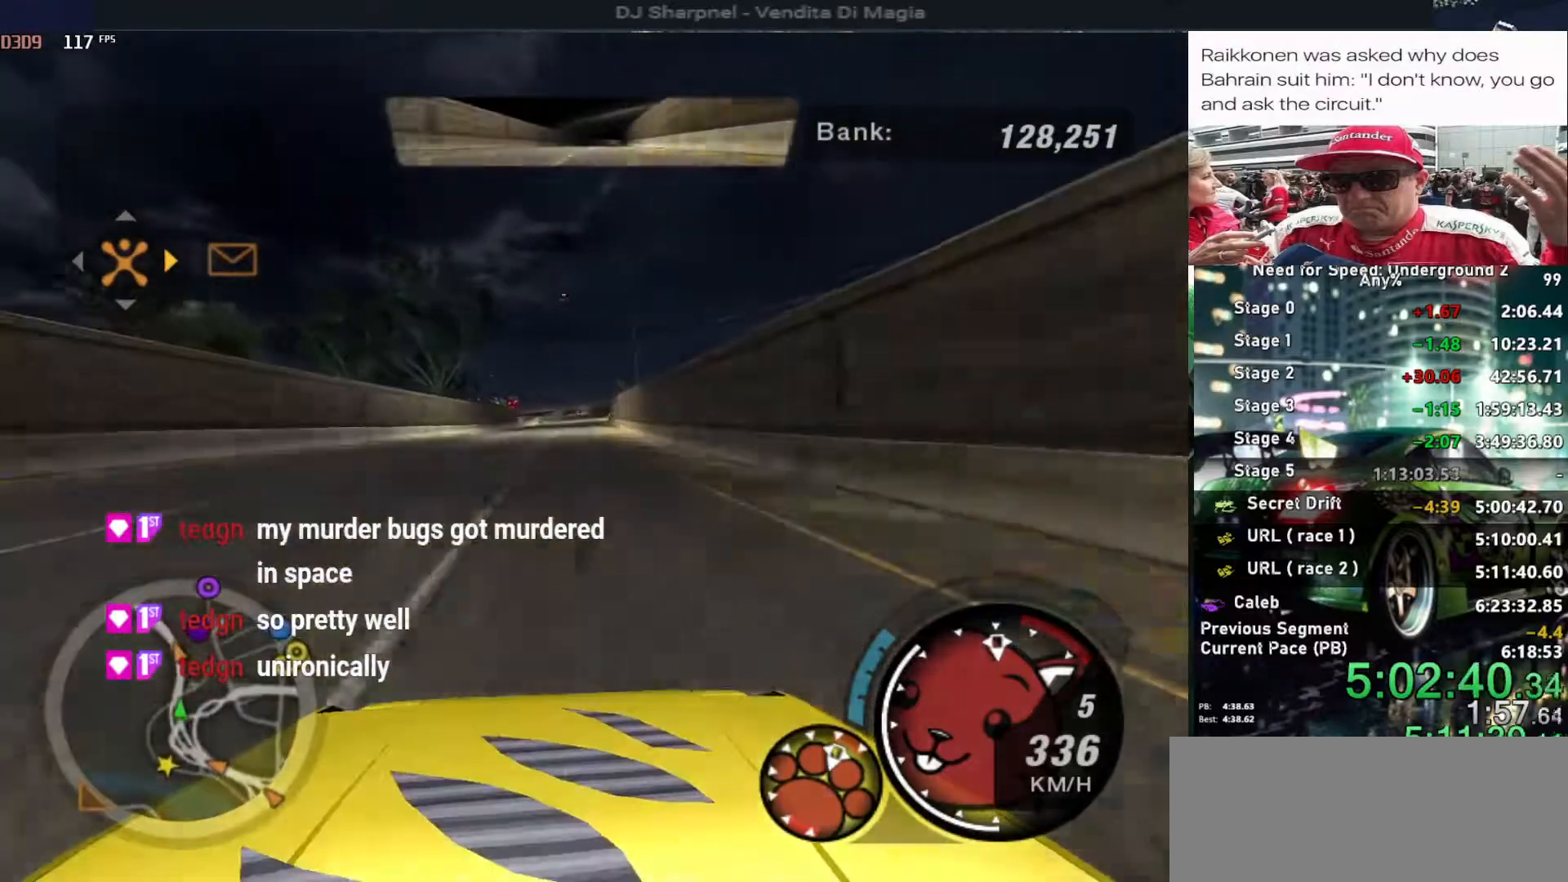
{"keys": ["alt", "up"], "events": [[100, "right", "down"], [200, "right", "up"], [433, "alt", "down"]]}
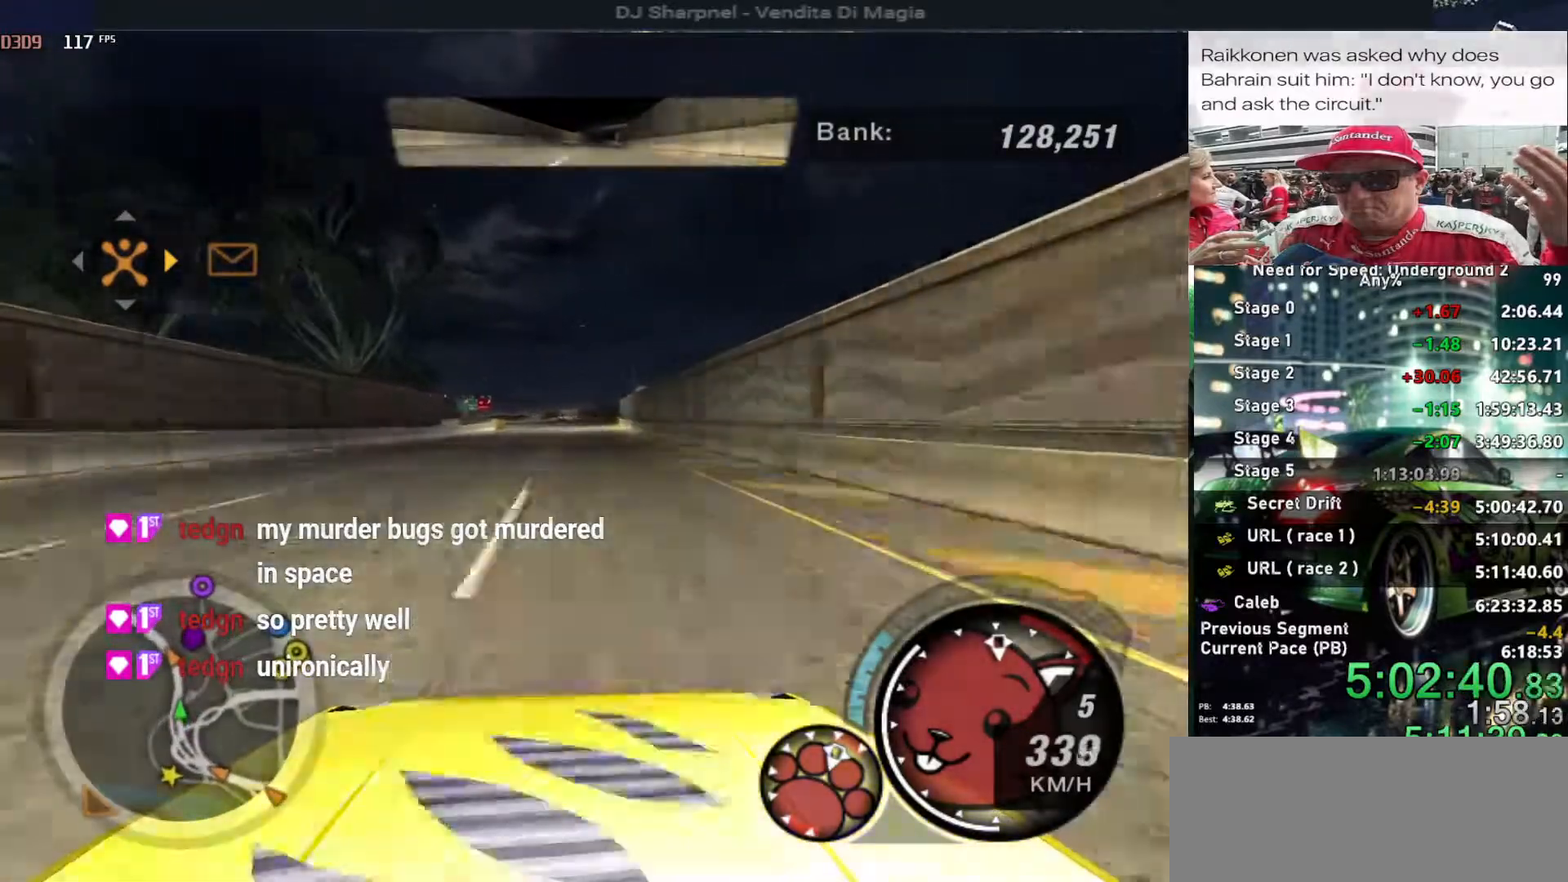
{"keys": ["up"], "events": [[250, "alt", "up"], [300, "left", "down"], [400, "left", "up"]]}
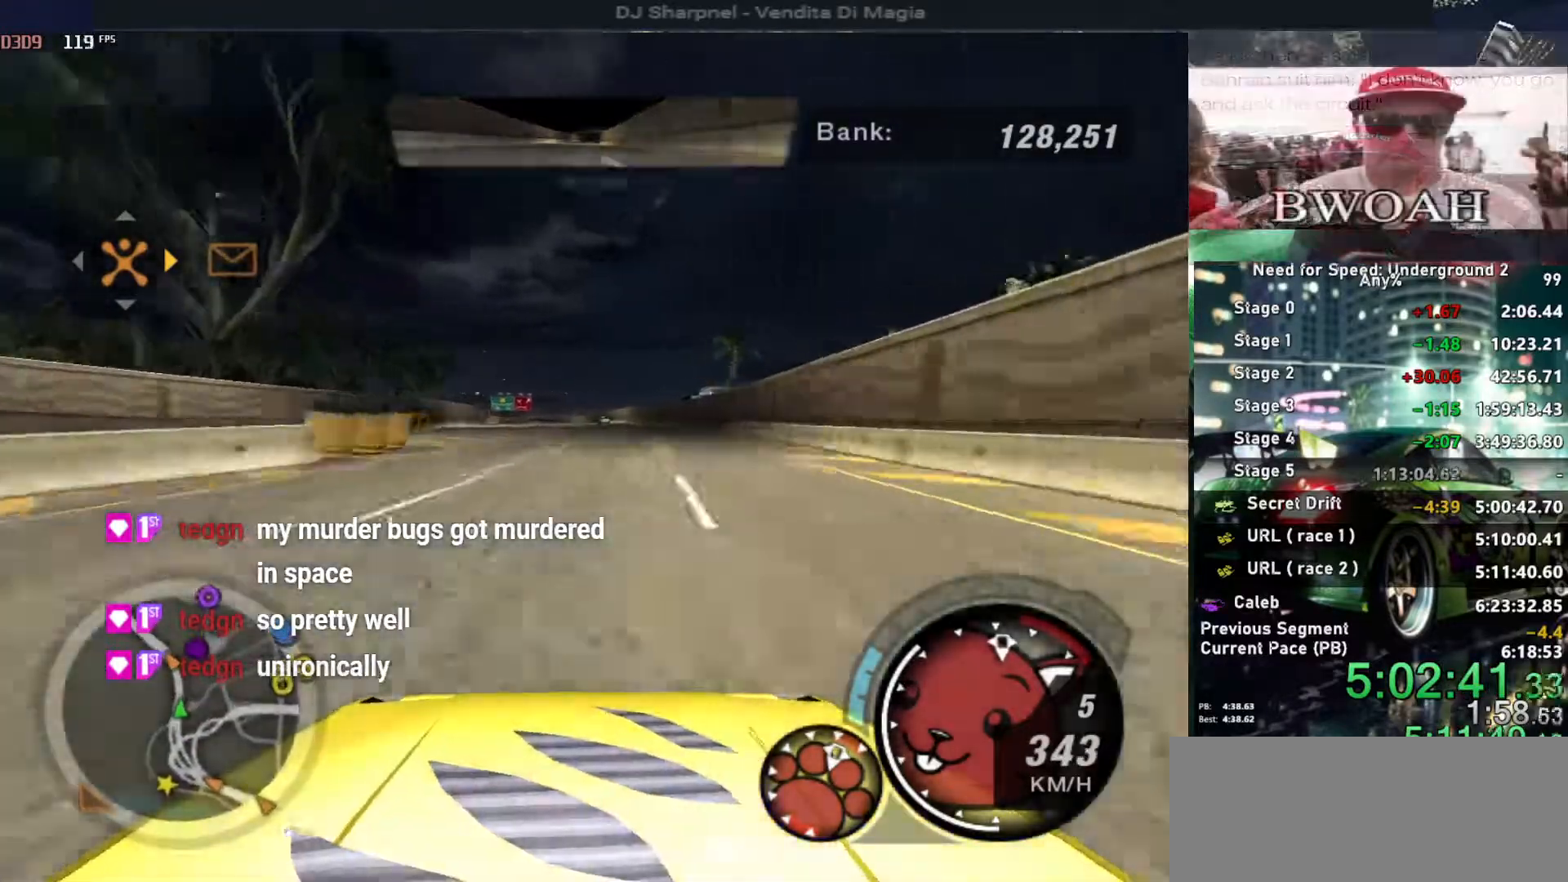
{"keys": ["up"], "events": [[216, "left", "down"], [316, "left", "up"]]}
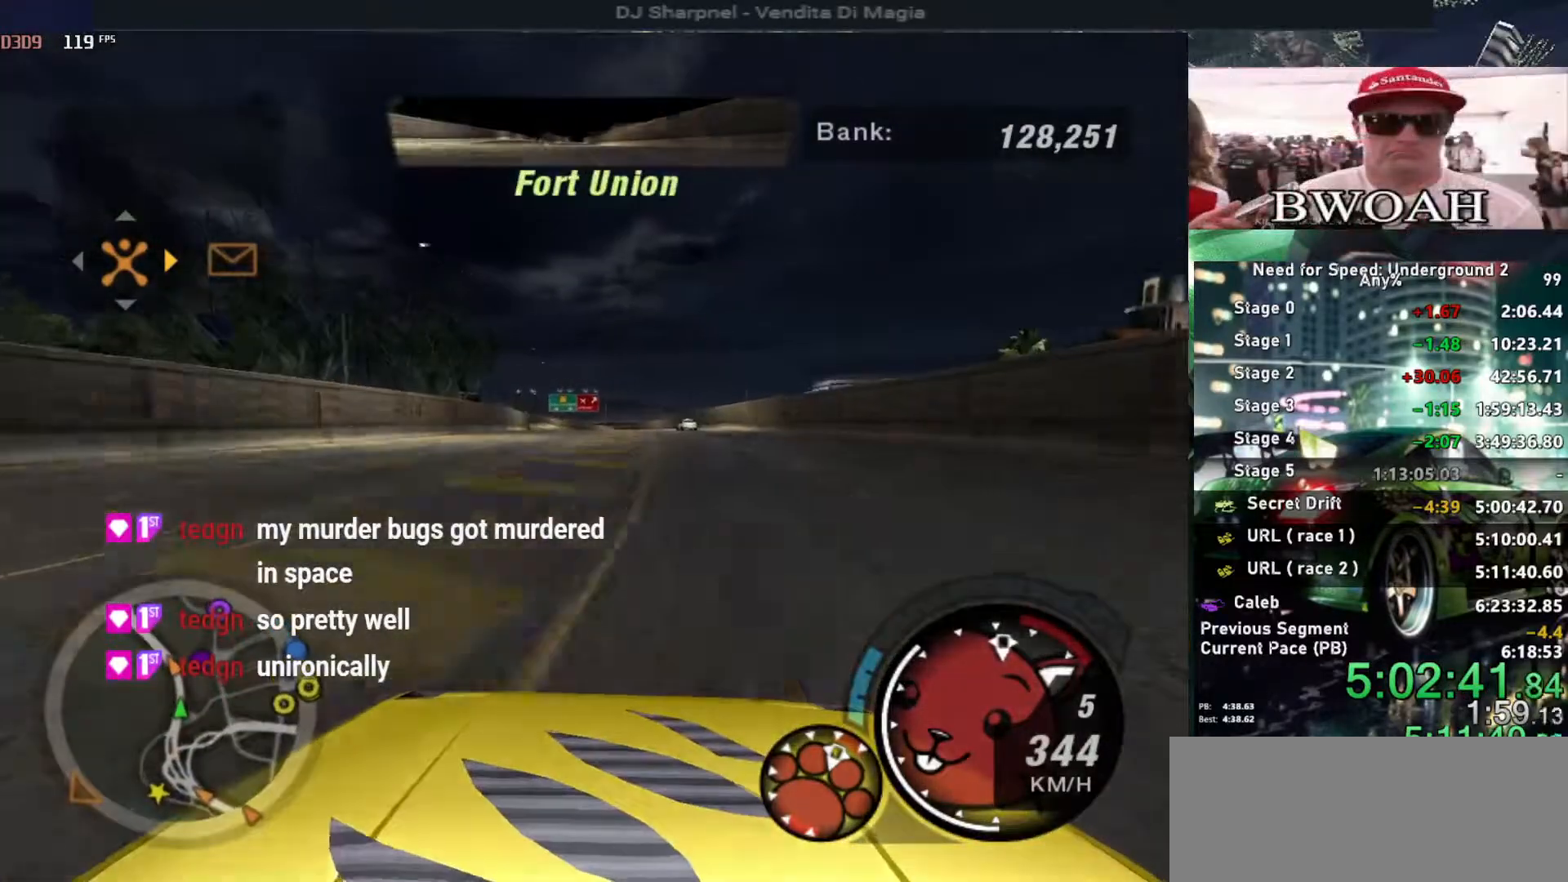
{"keys": ["up"], "events": [[333, "left", "down"], [416, "left", "up"]]}
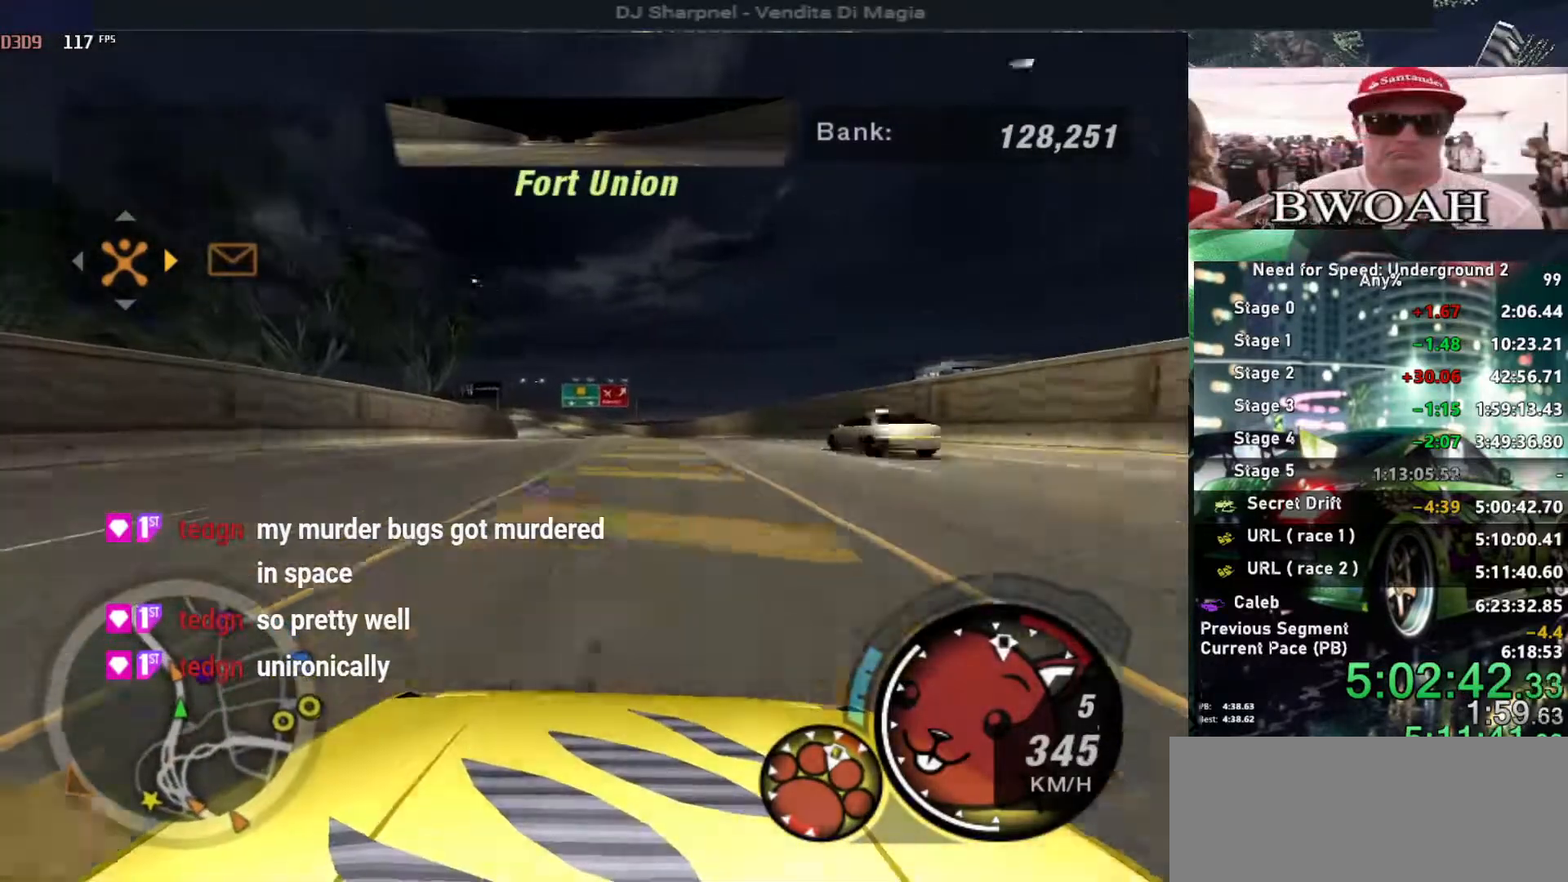
{"keys": ["up"], "events": [[66, "left", "down"], [116, "left", "up"]]}
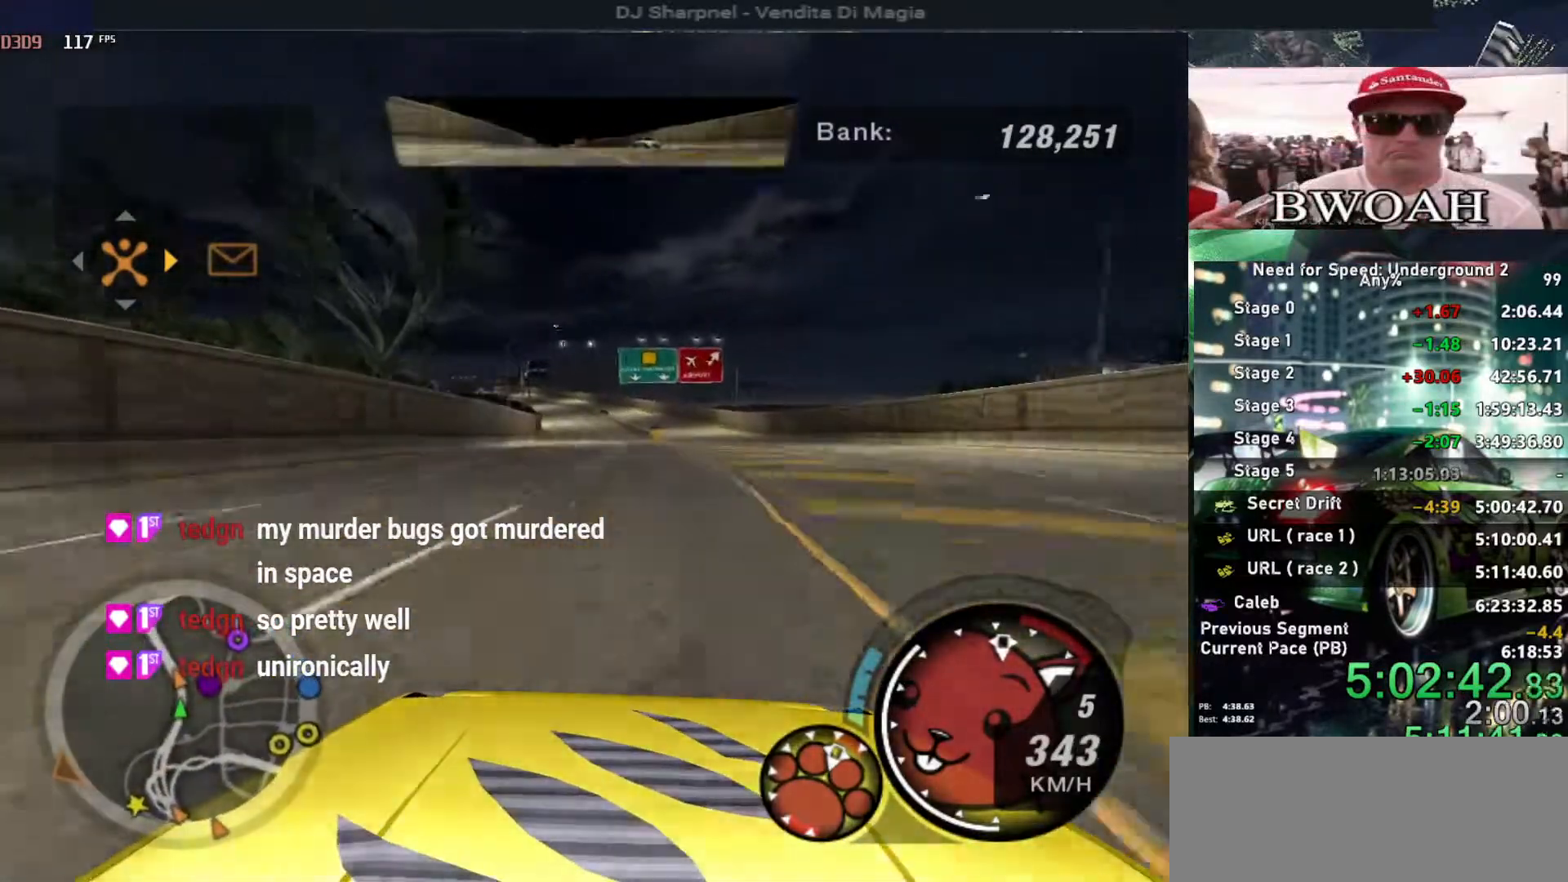
{"keys": ["up"], "events": [[183, "left", "down"], [266, "left", "up"]]}
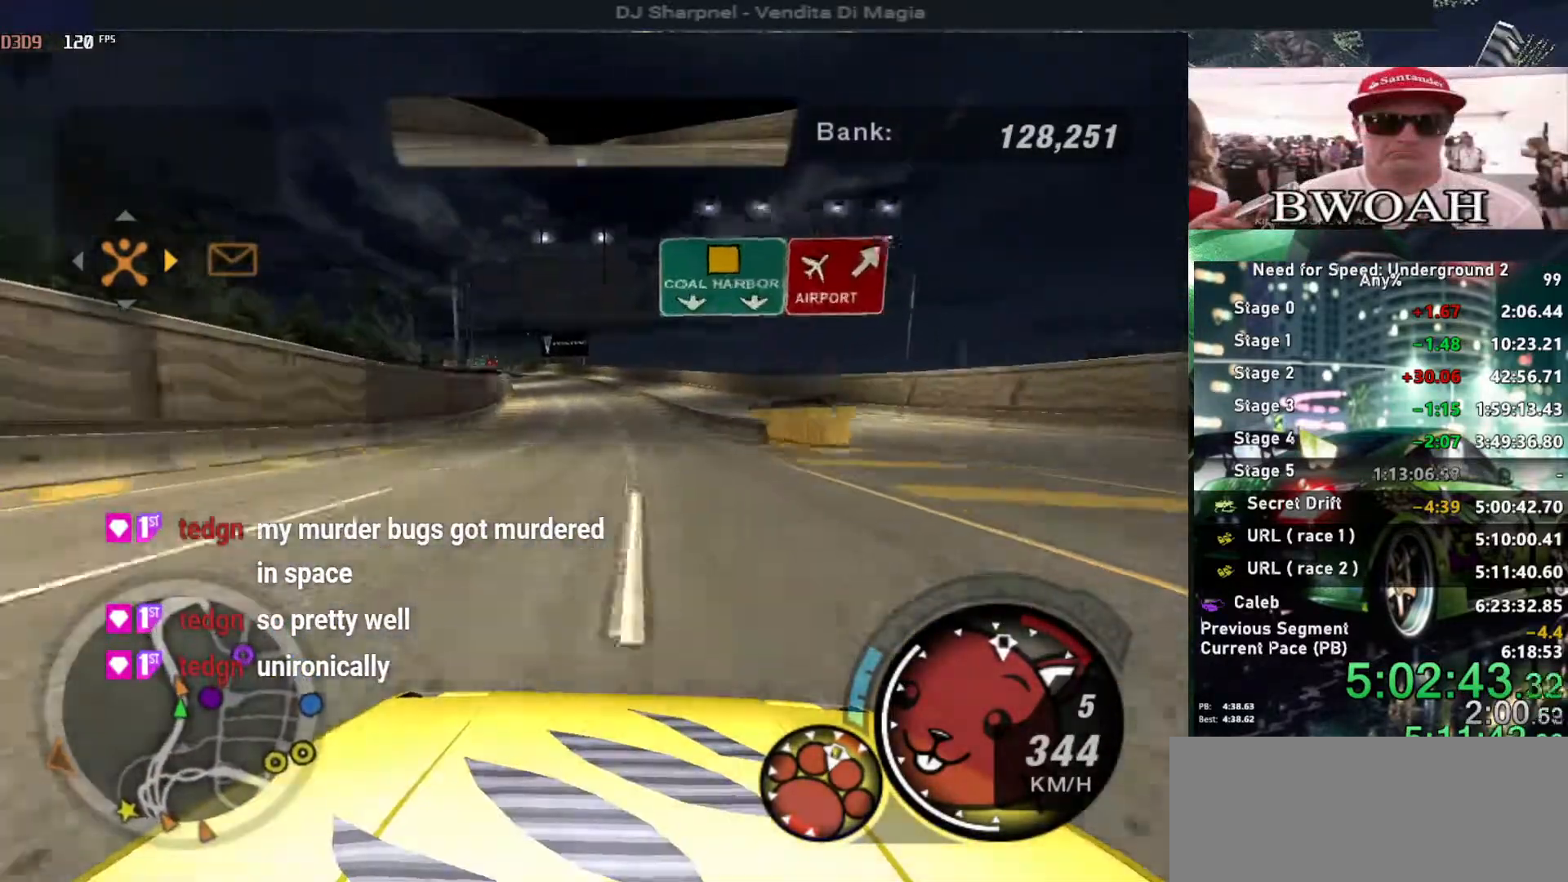
{"keys": ["left", "up"], "events": [[150, "left", "down"], [283, "left", "up"], [383, "left", "down"]]}
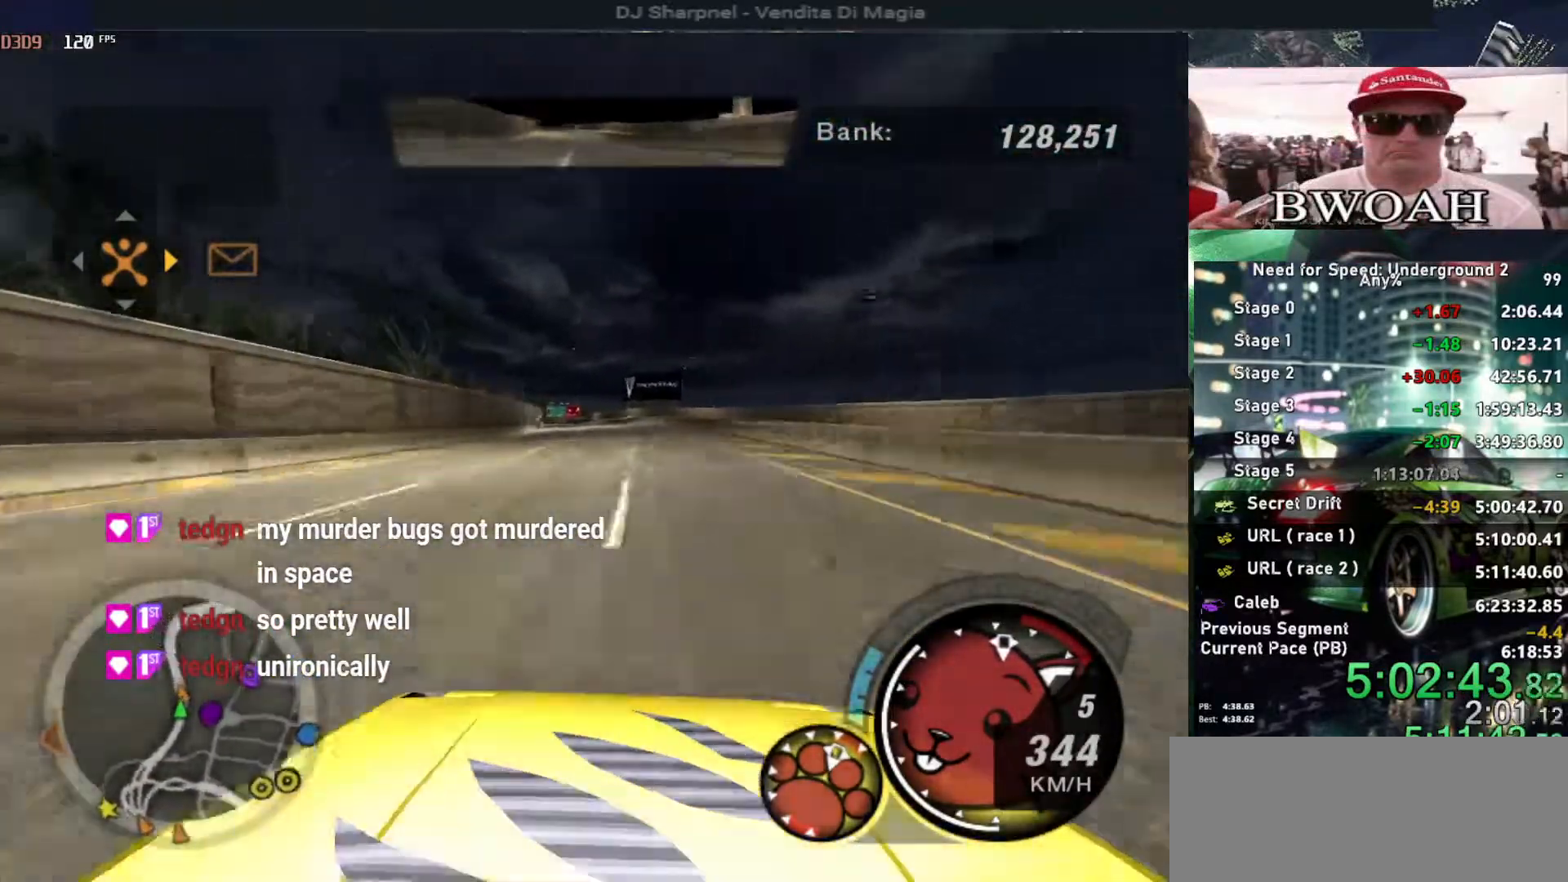
{"keys": ["left", "up"], "events": [[16, "left", "up"], [116, "left", "down"], [200, "left", "up"], [433, "left", "down"]]}
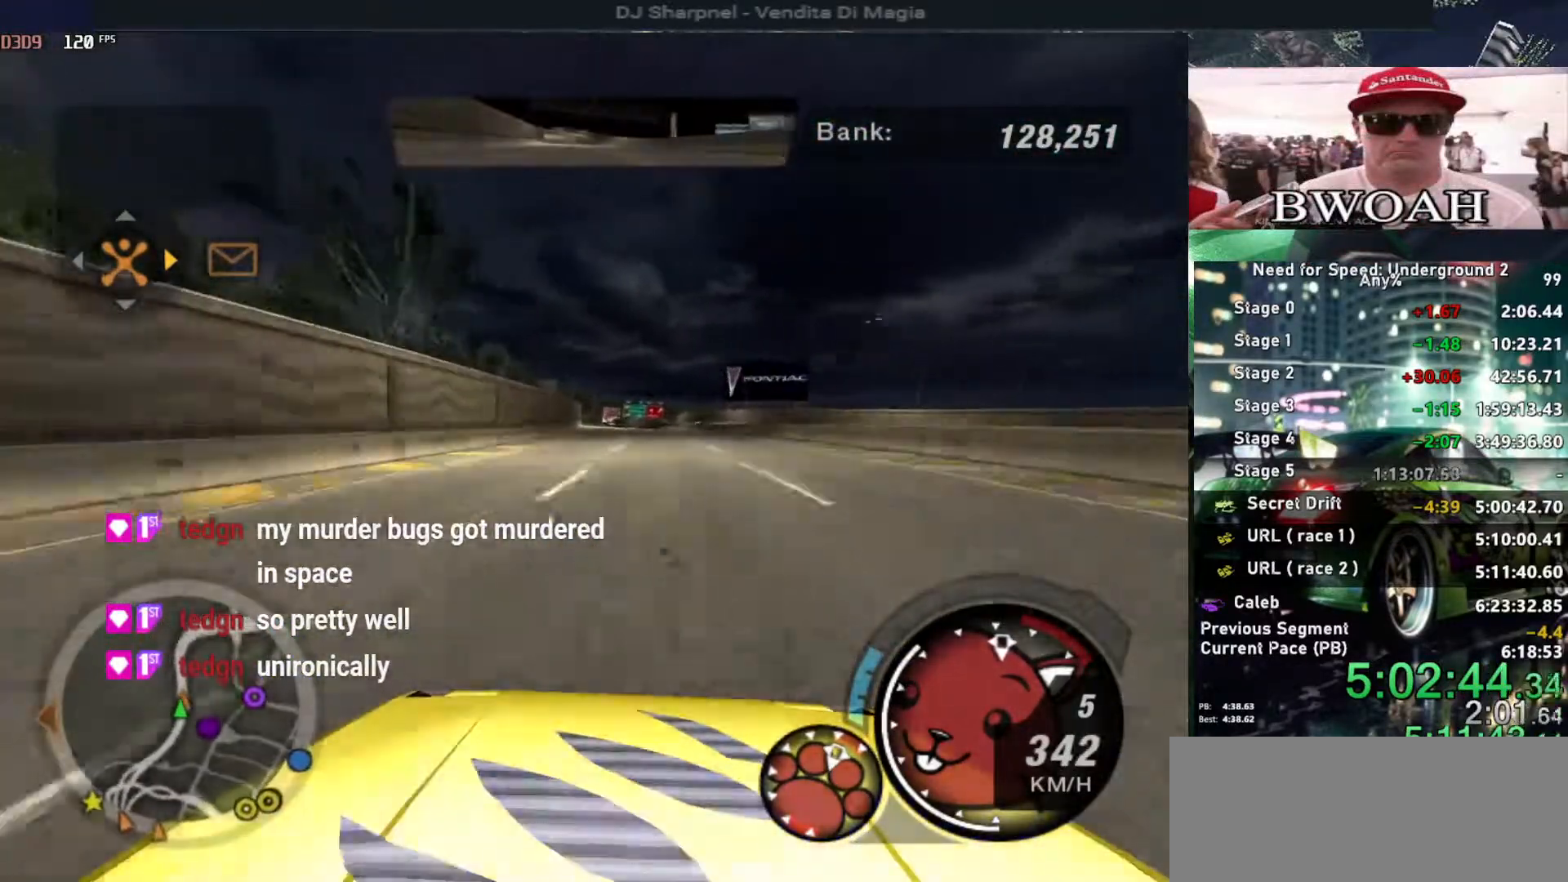
{"keys": ["up"], "events": [[83, "left", "up"], [416, "right", "down"], [500, "right", "up"]]}
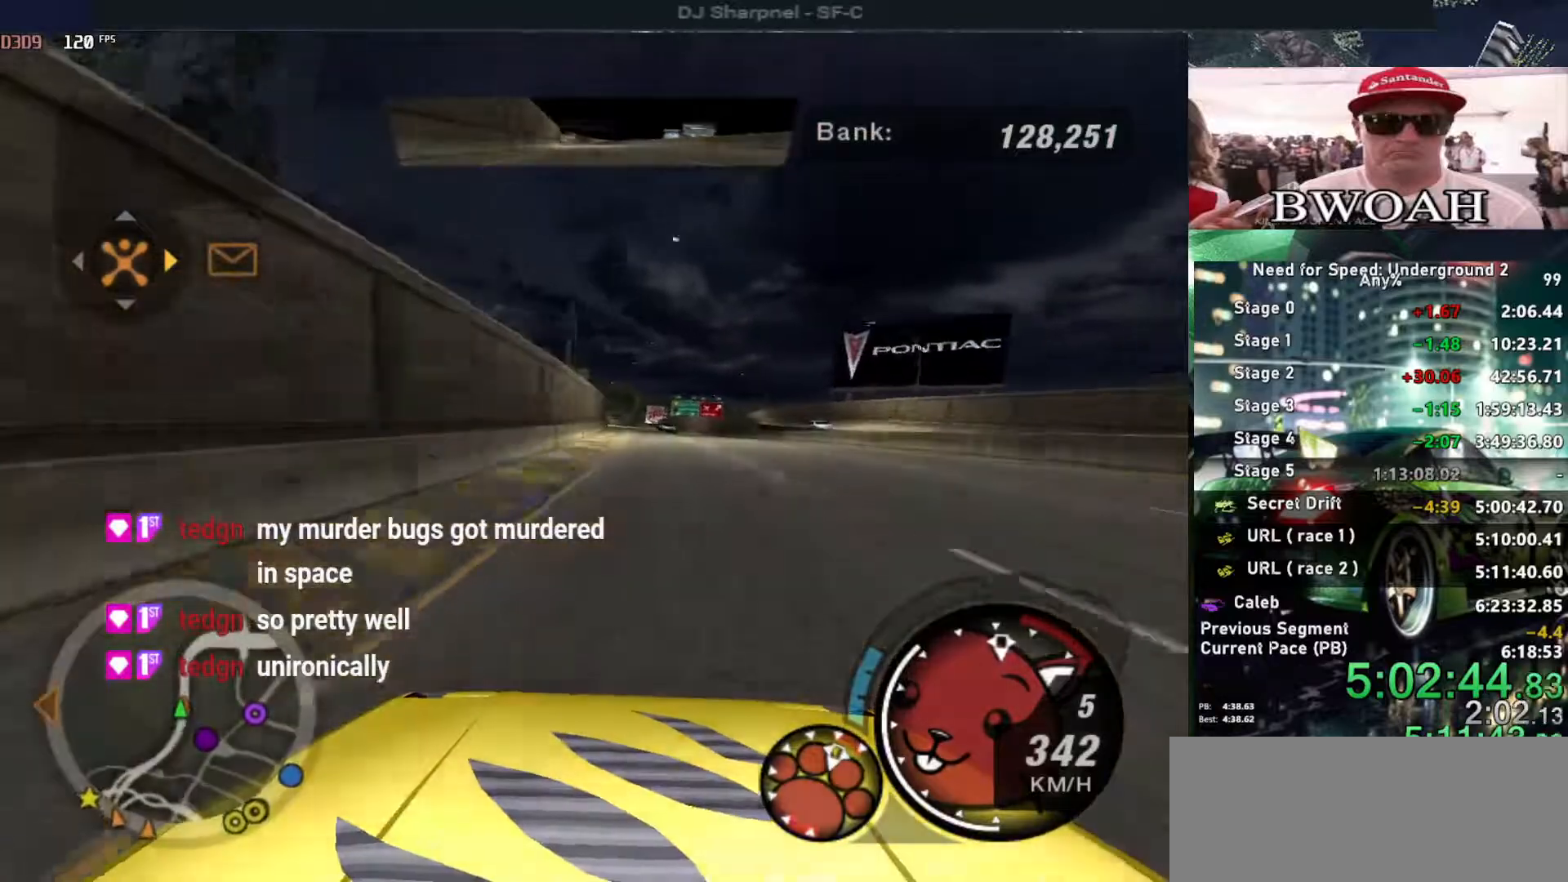
{"keys": ["up"], "events": [[100, "left", "down"], [200, "left", "up"]]}
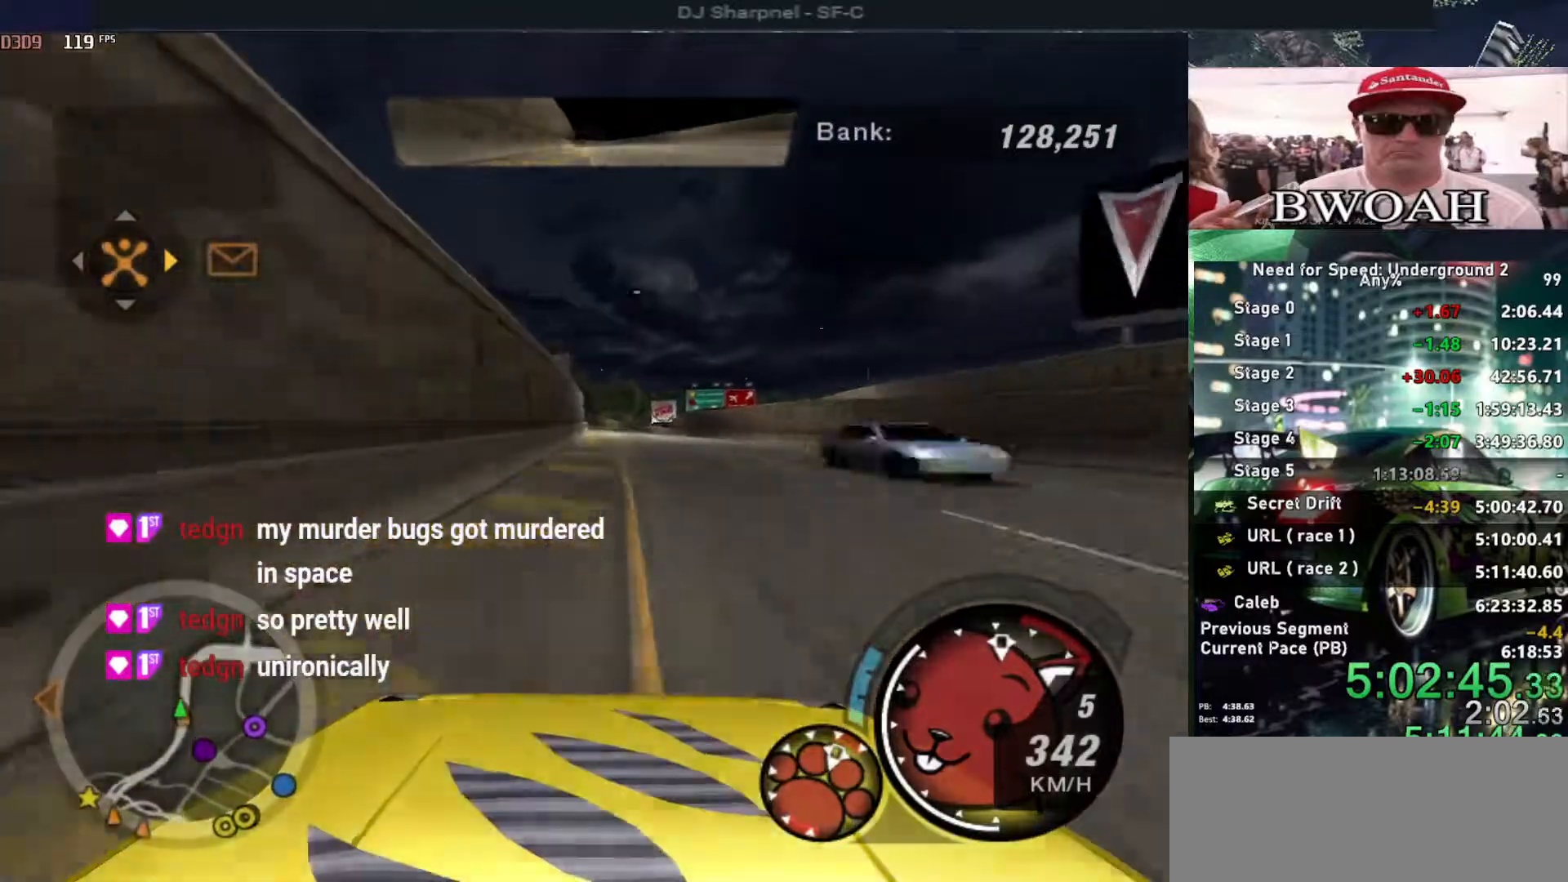
{"keys": ["up"], "events": [[450, "left", "down"], [500, "left", "up"]]}
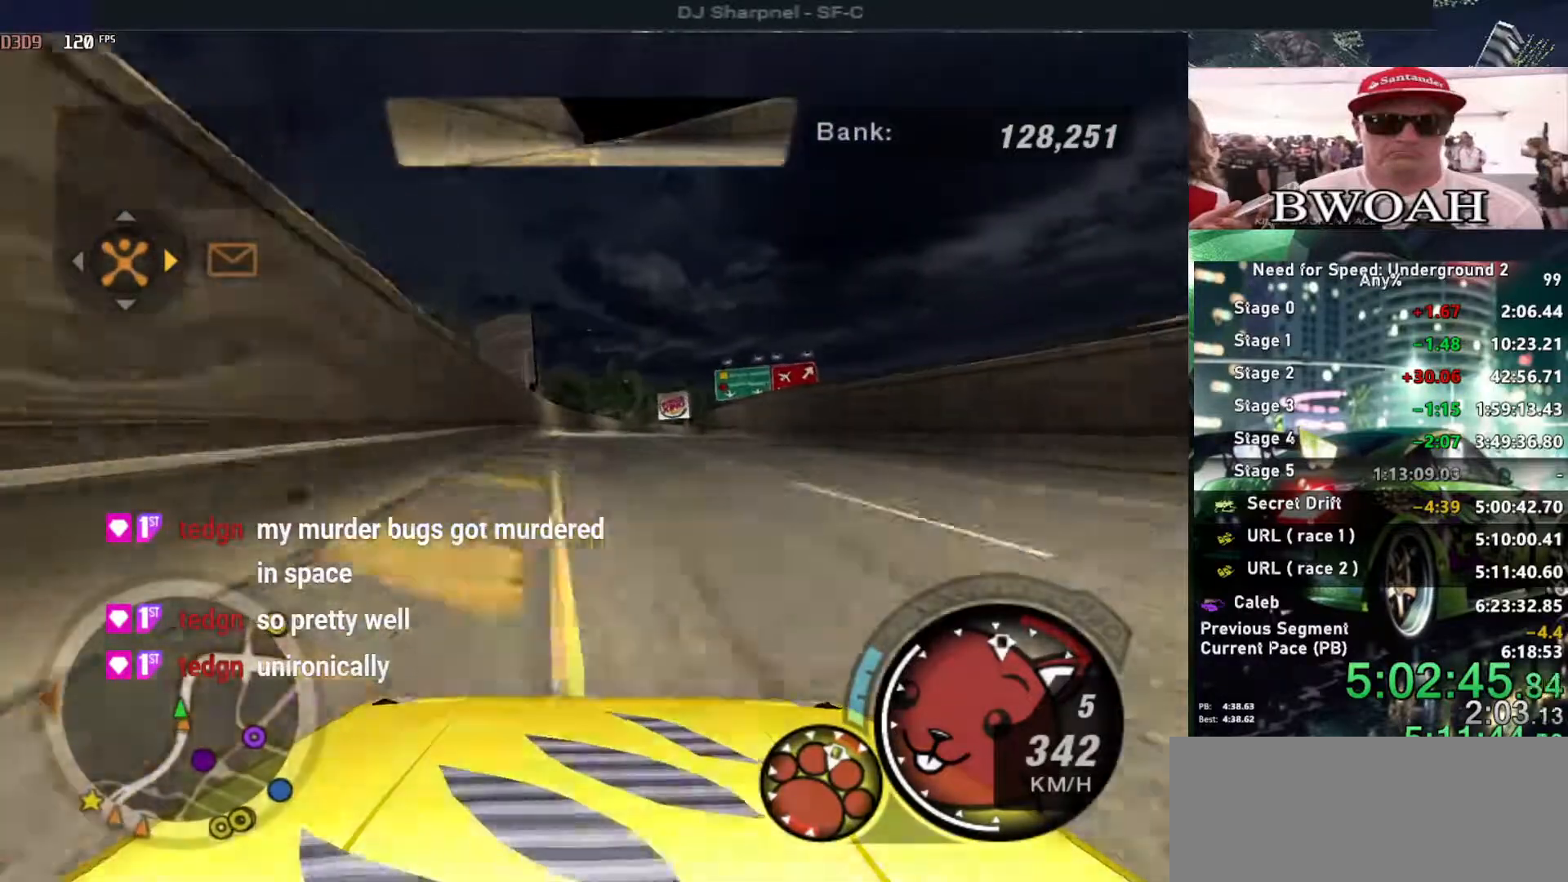
{"keys": ["up"], "events": [[416, "right", "down"], [500, "right", "up"]]}
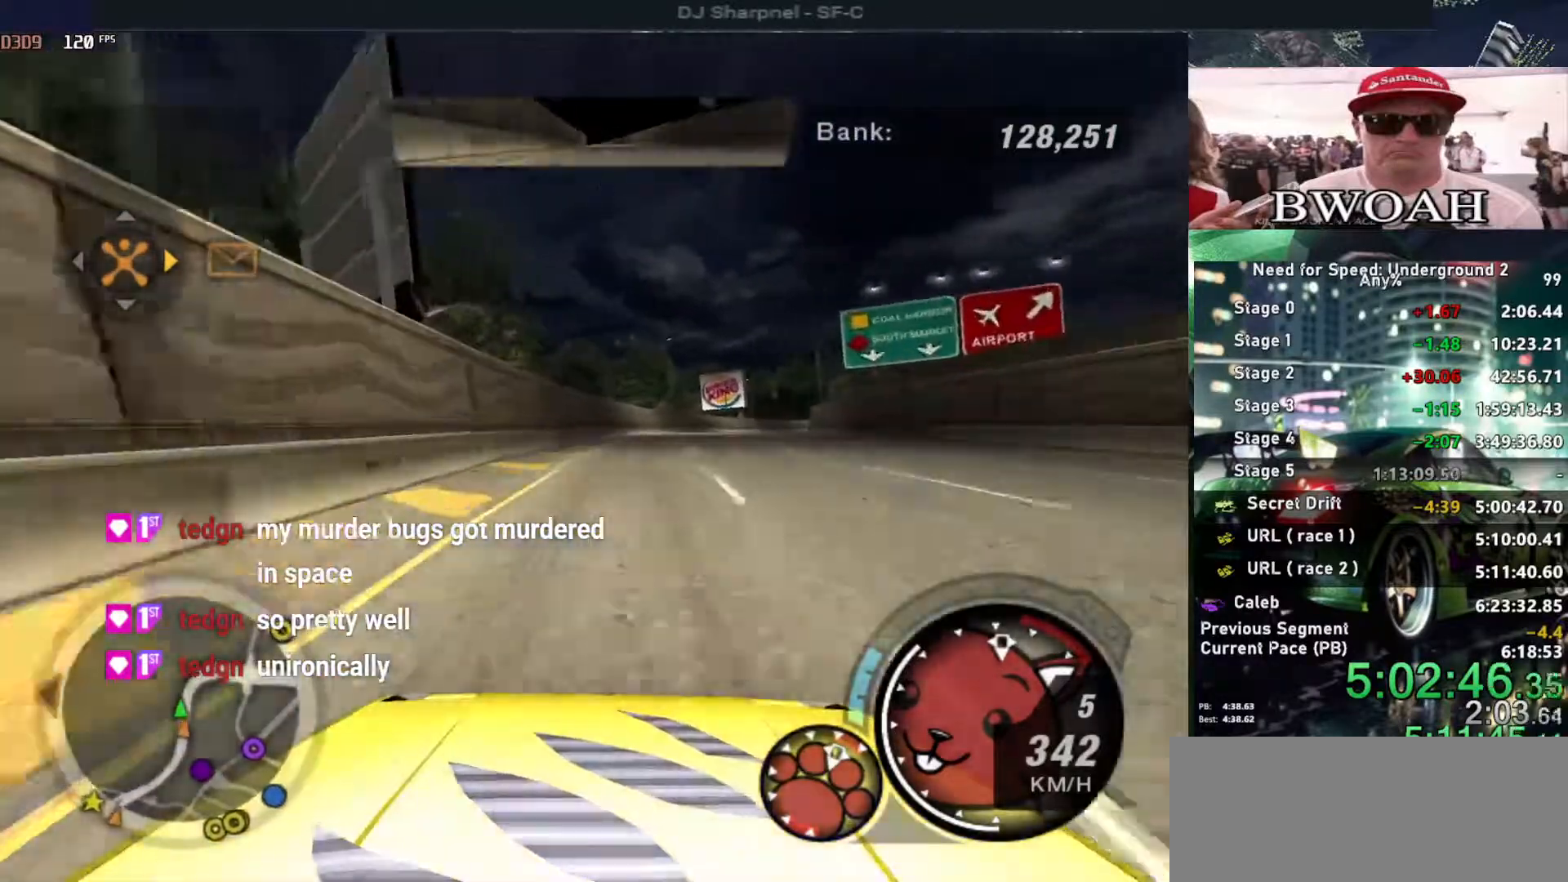
{"keys": ["up"], "events": [[133, "right", "down"], [433, "right", "up"]]}
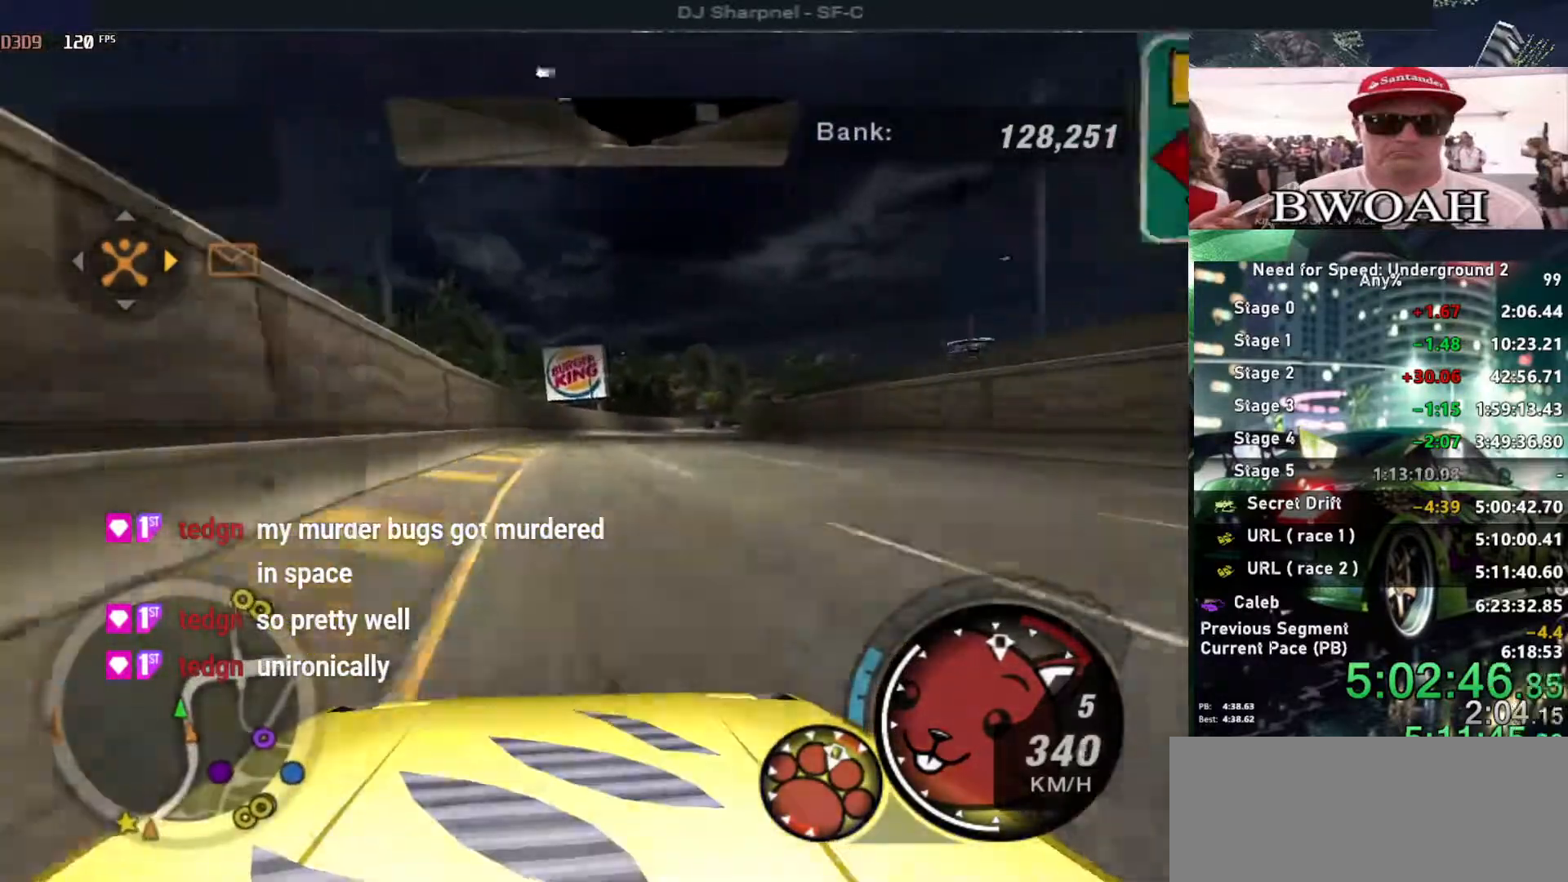
{"keys": ["right", "up"], "events": [[216, "right", "down"], [350, "right", "up"], [450, "right", "down"]]}
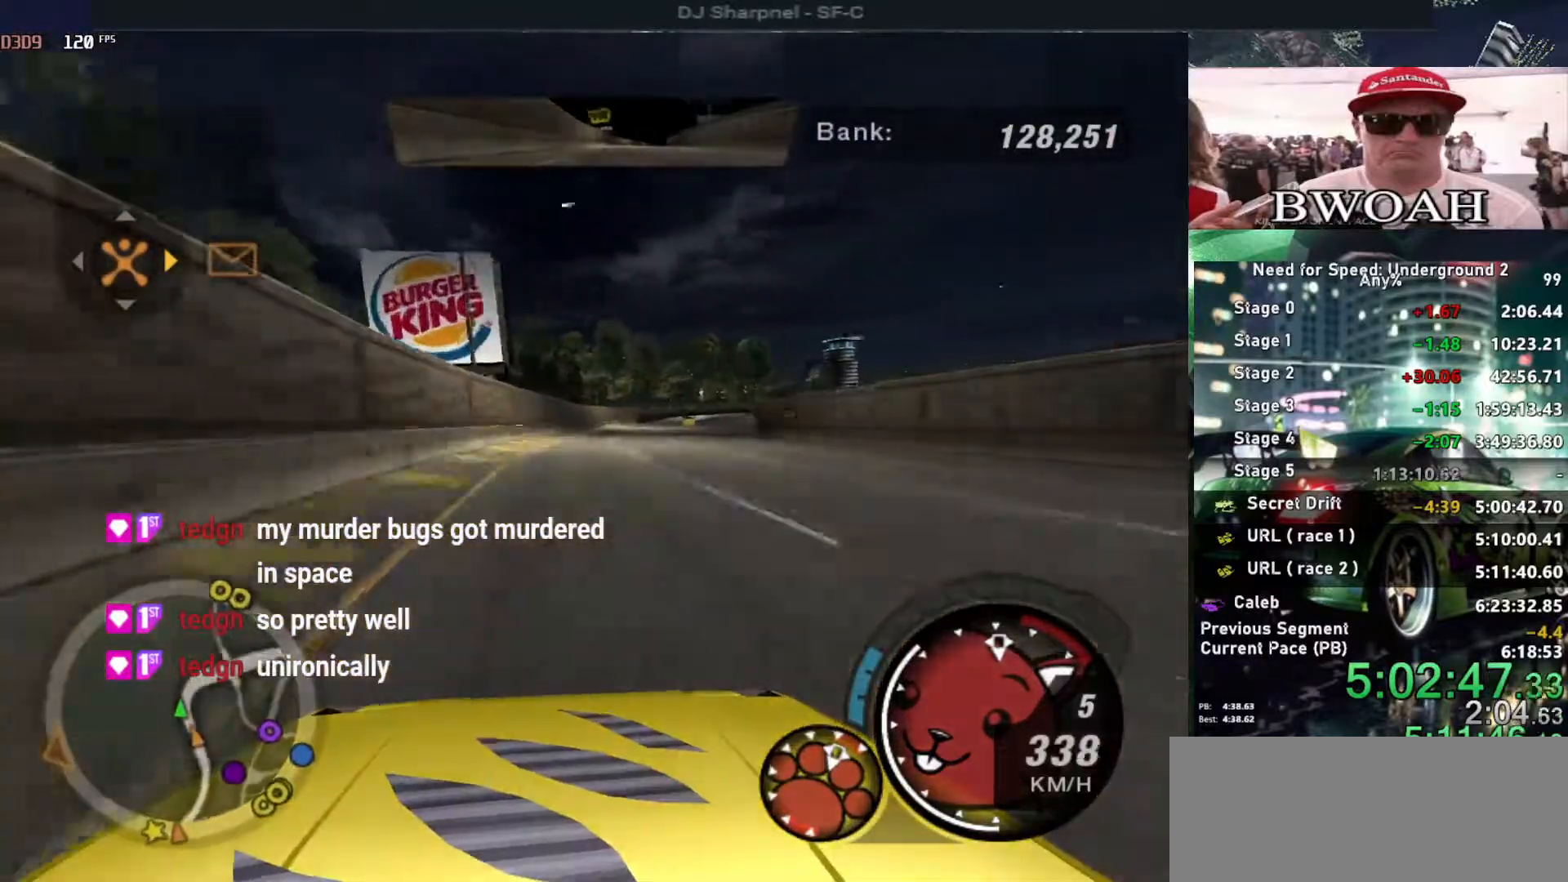
{"keys": ["right", "up"], "events": [[133, "right", "up"], [450, "right", "down"]]}